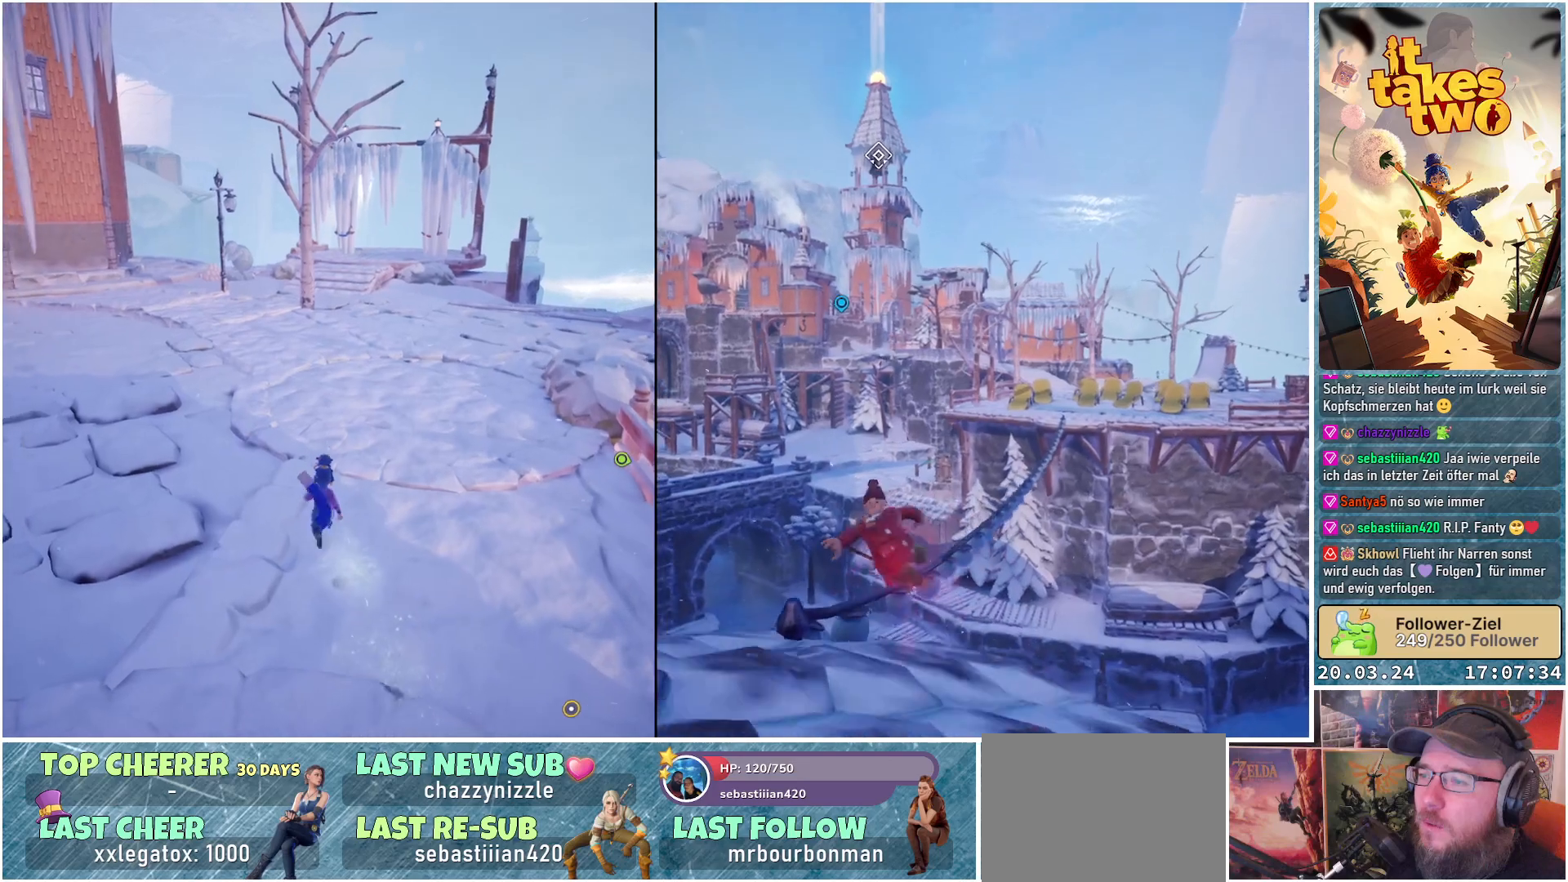
Gameplay with a controller (Xbox layout); each line is a JSON object with the inputs held at the frame after it. "events" lists button and stick changes between this image and that frame as [ms after this image, input, new state], when the widget could be followed in between.
{"buttons": [], "left_stick": "center", "right_stick": "center", "events": []}
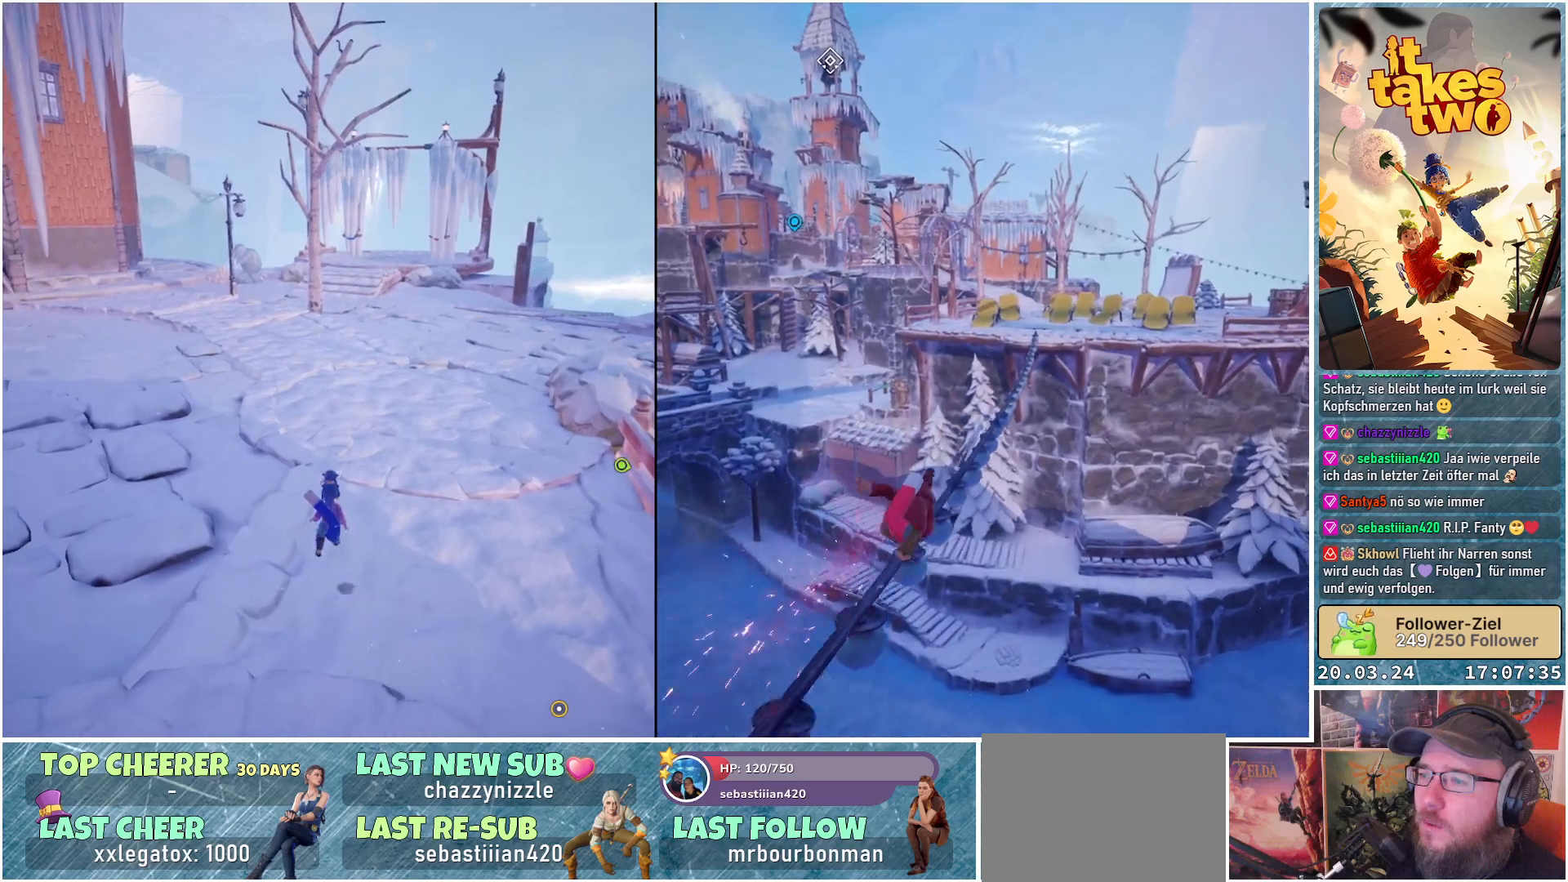
{"buttons": [], "left_stick": "up", "right_stick": "left", "events": [[117, "left_stick", "up"], [333, "right_stick", "left"]]}
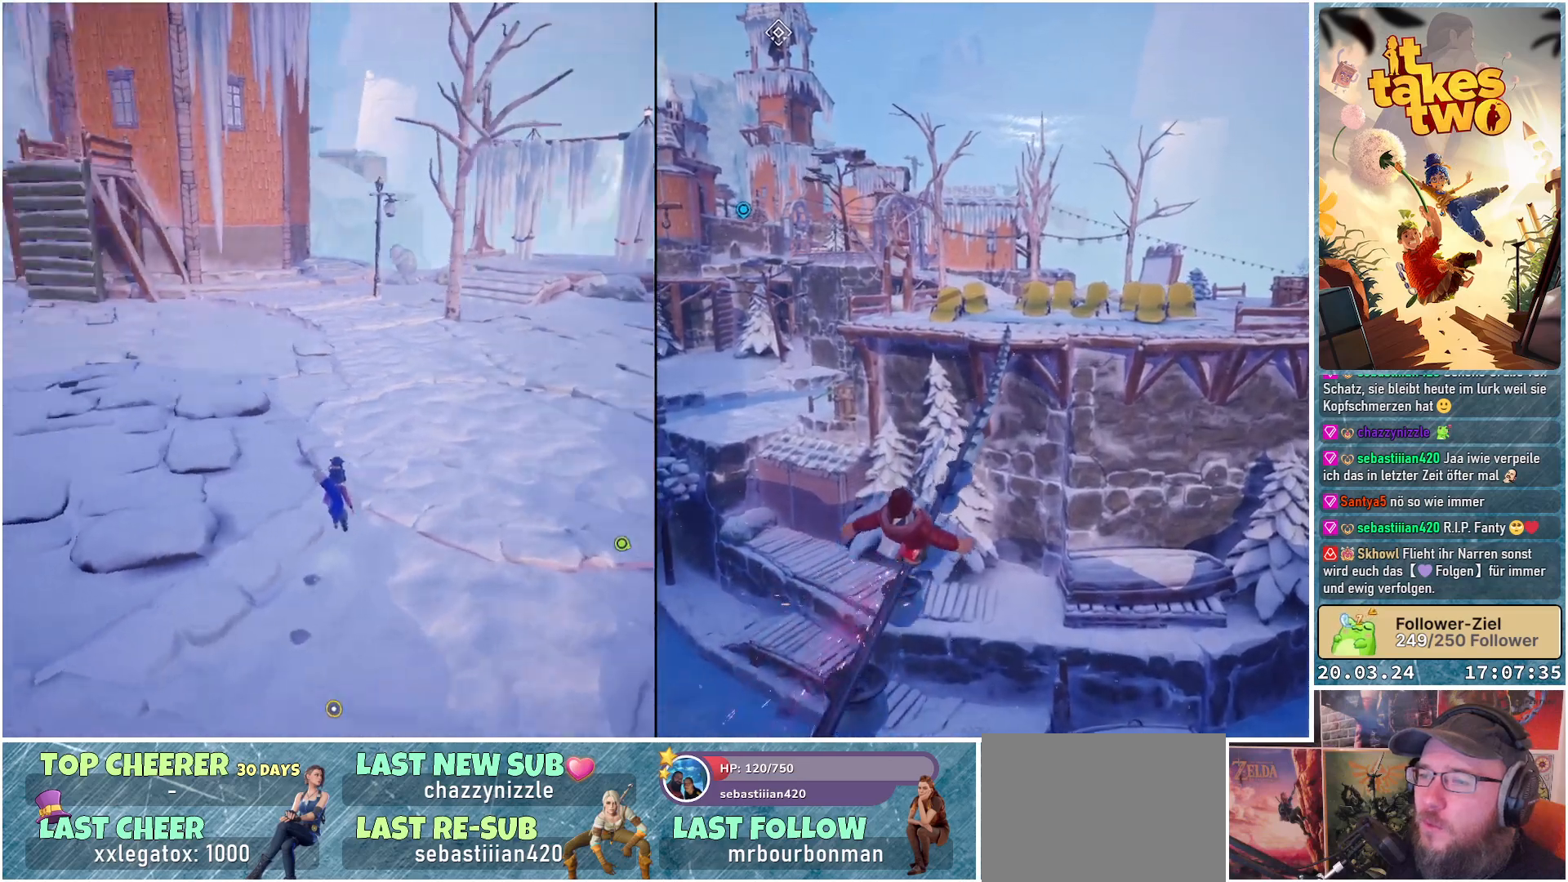
{"buttons": [], "left_stick": "up", "right_stick": "left", "events": [[183, "right_stick", "up-left"], [350, "right_stick", "center"], [467, "right_stick", "left"]]}
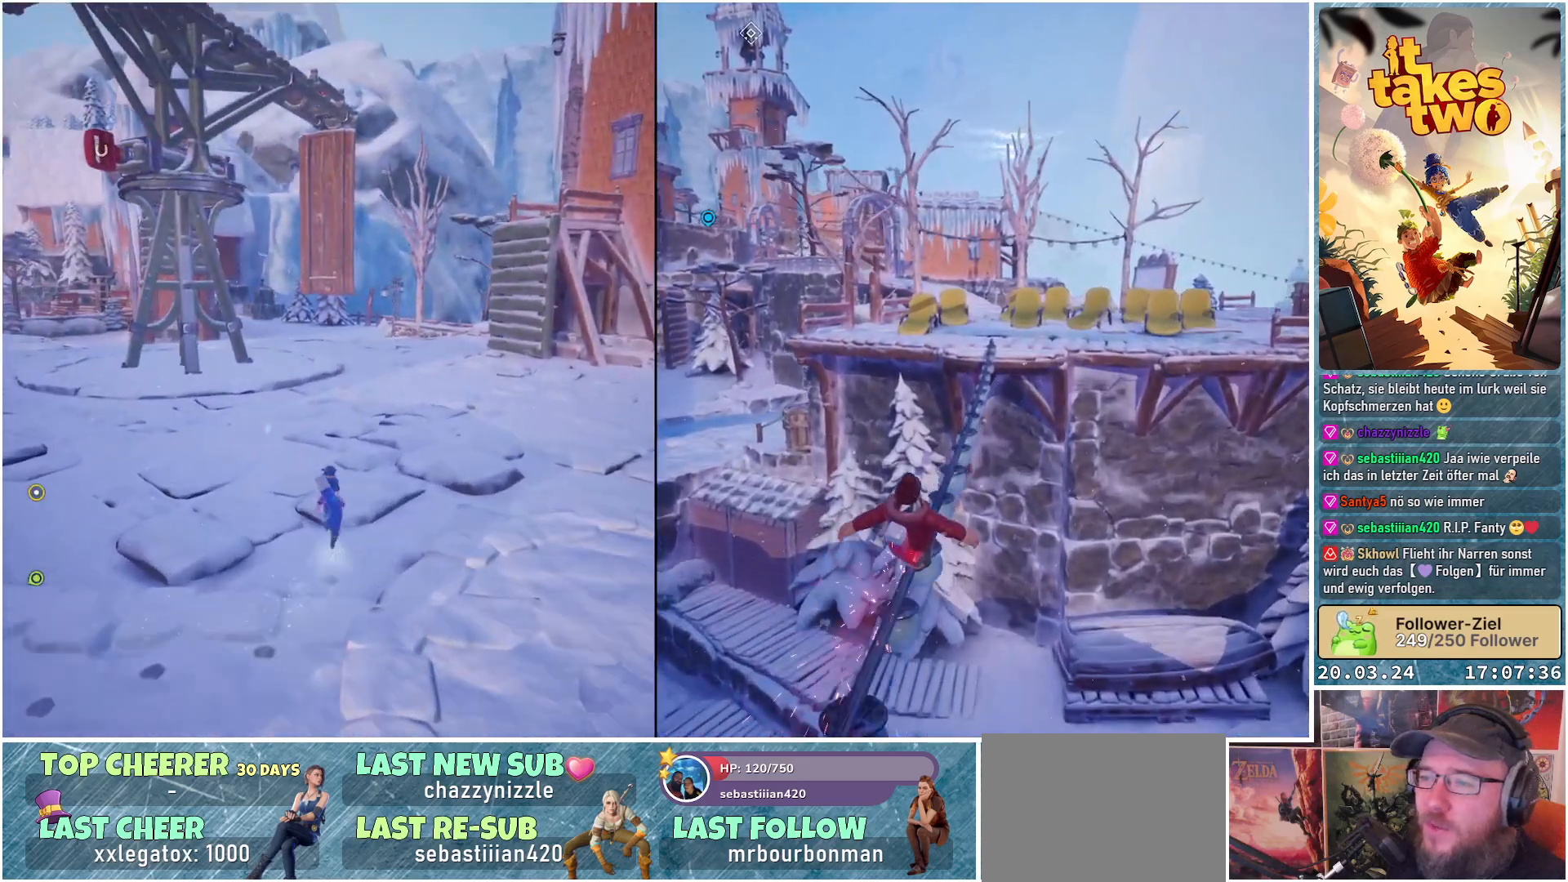
{"buttons": [], "left_stick": "up", "right_stick": "up", "events": [[267, "right_stick", "center"], [483, "right_stick", "up"]]}
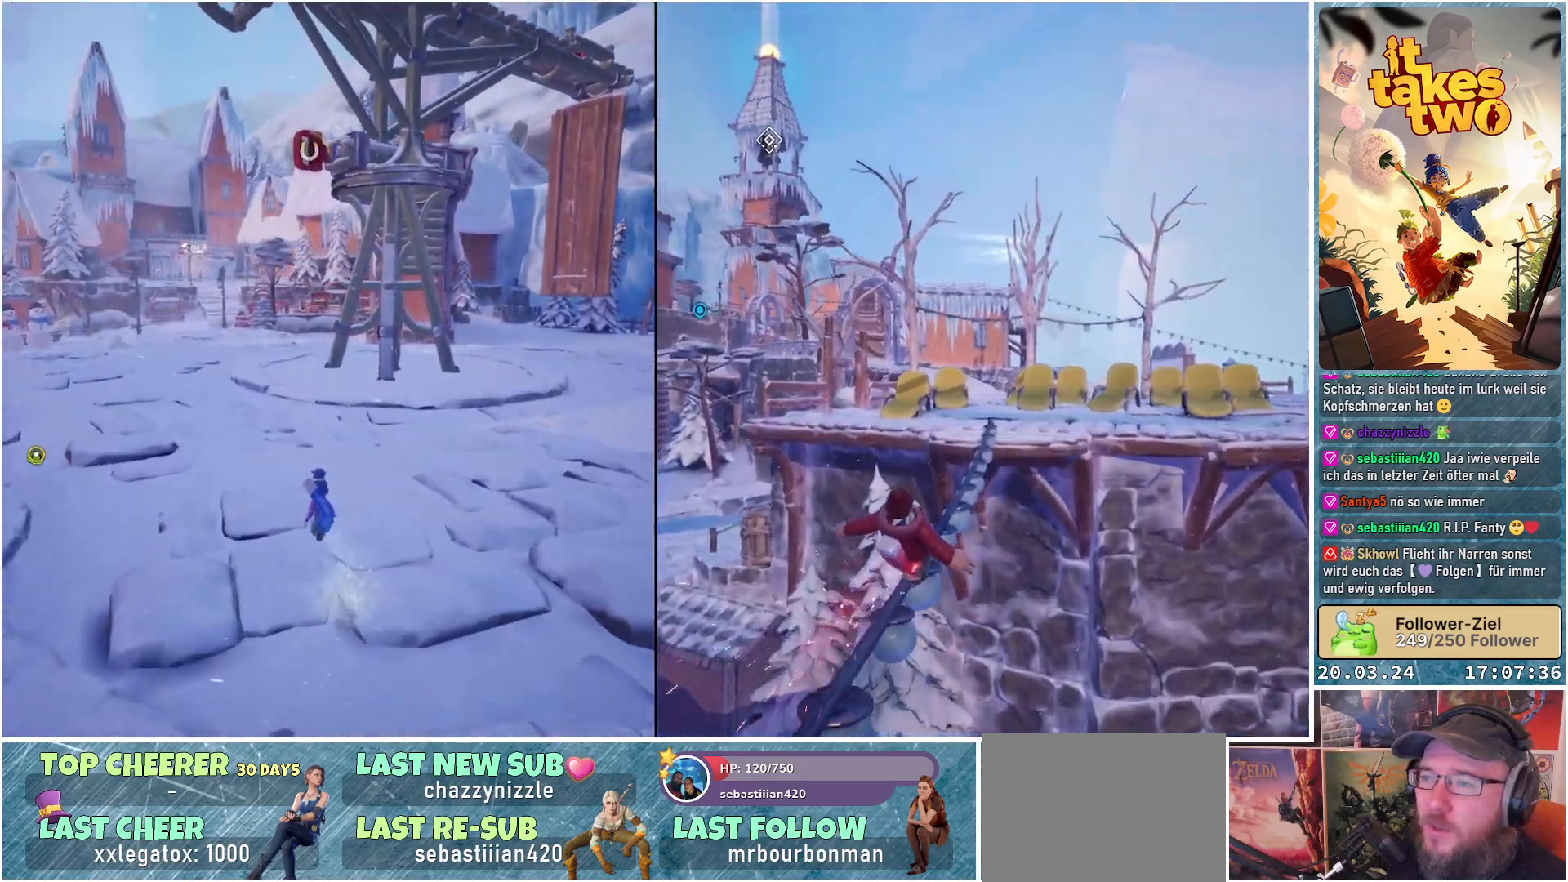
{"buttons": [], "left_stick": "up", "right_stick": "center", "events": [[350, "right_stick", "center"]]}
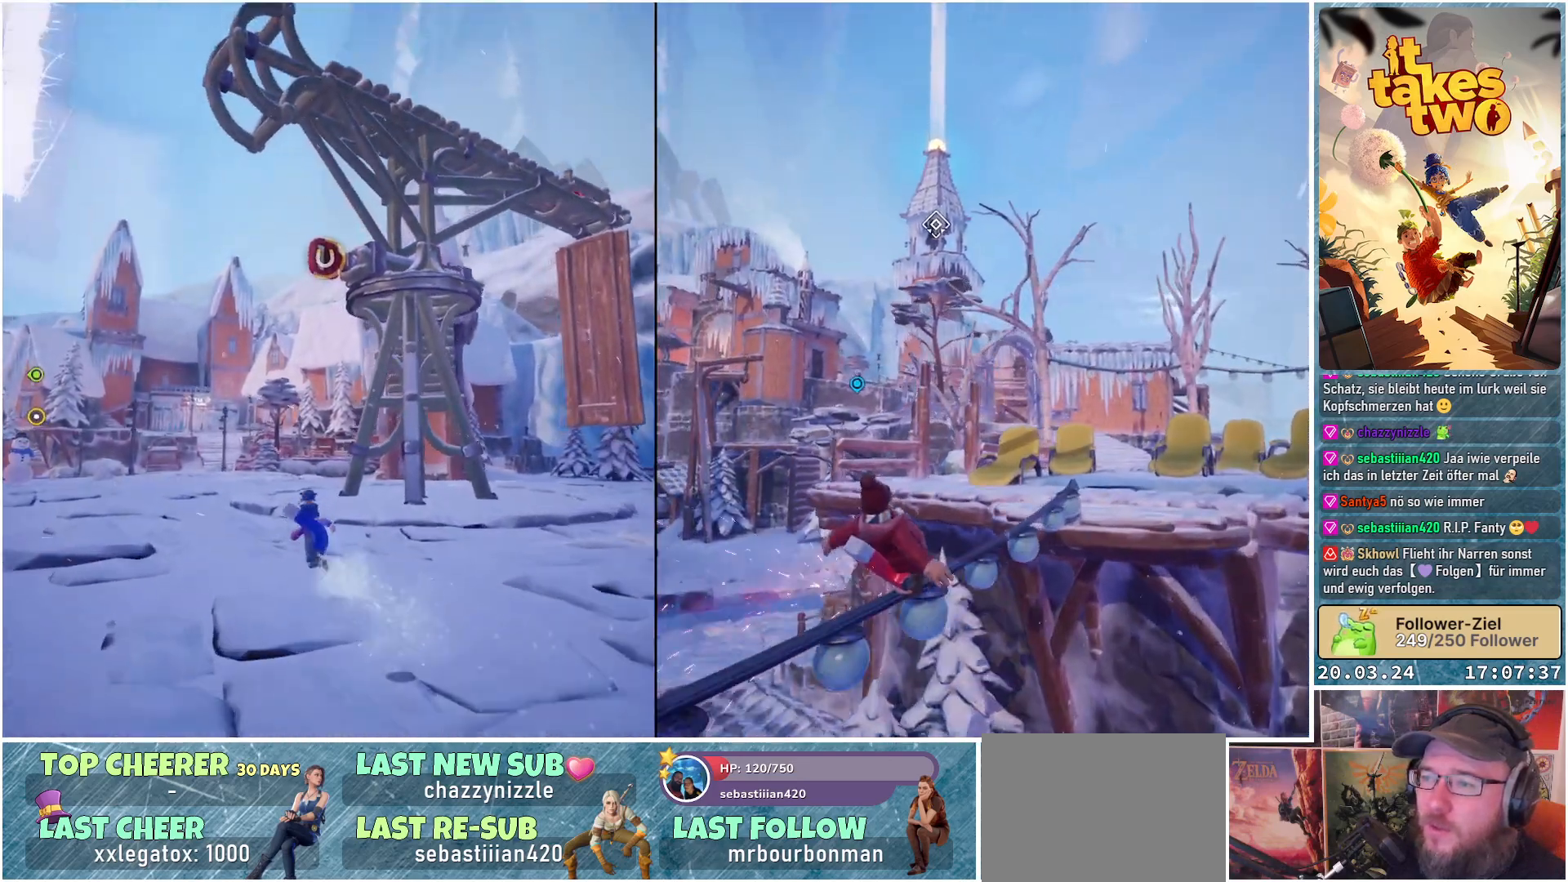
{"buttons": [], "left_stick": "up-left", "right_stick": "up-right", "events": [[200, "right_stick", "up-right"], [250, "left_stick", "up-left"]]}
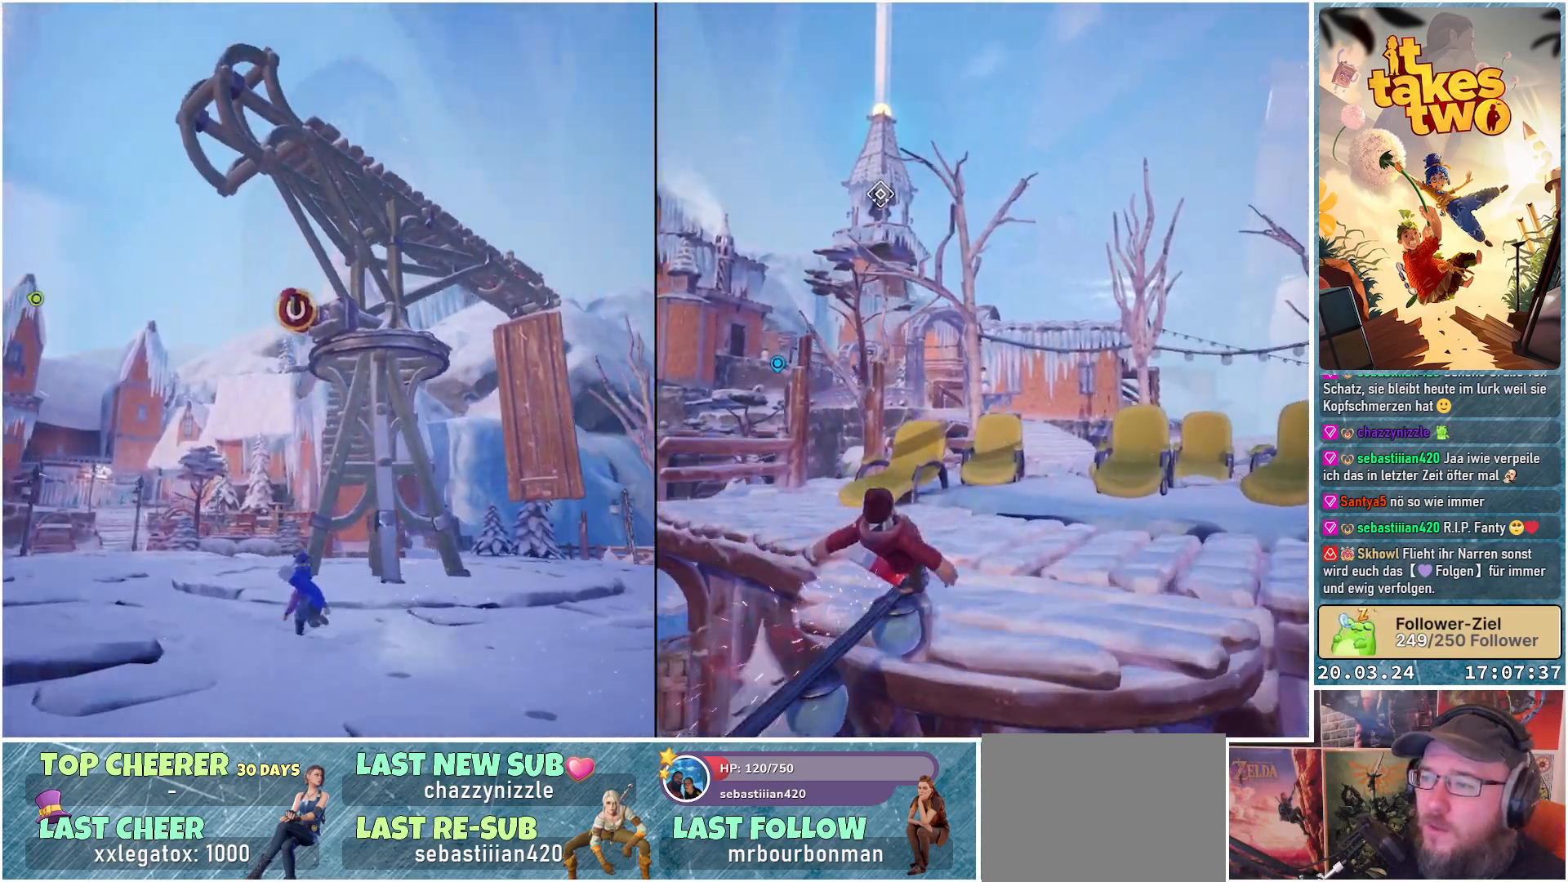
{"buttons": [], "left_stick": "up-left", "right_stick": "center", "events": [[83, "right_stick", "center"]]}
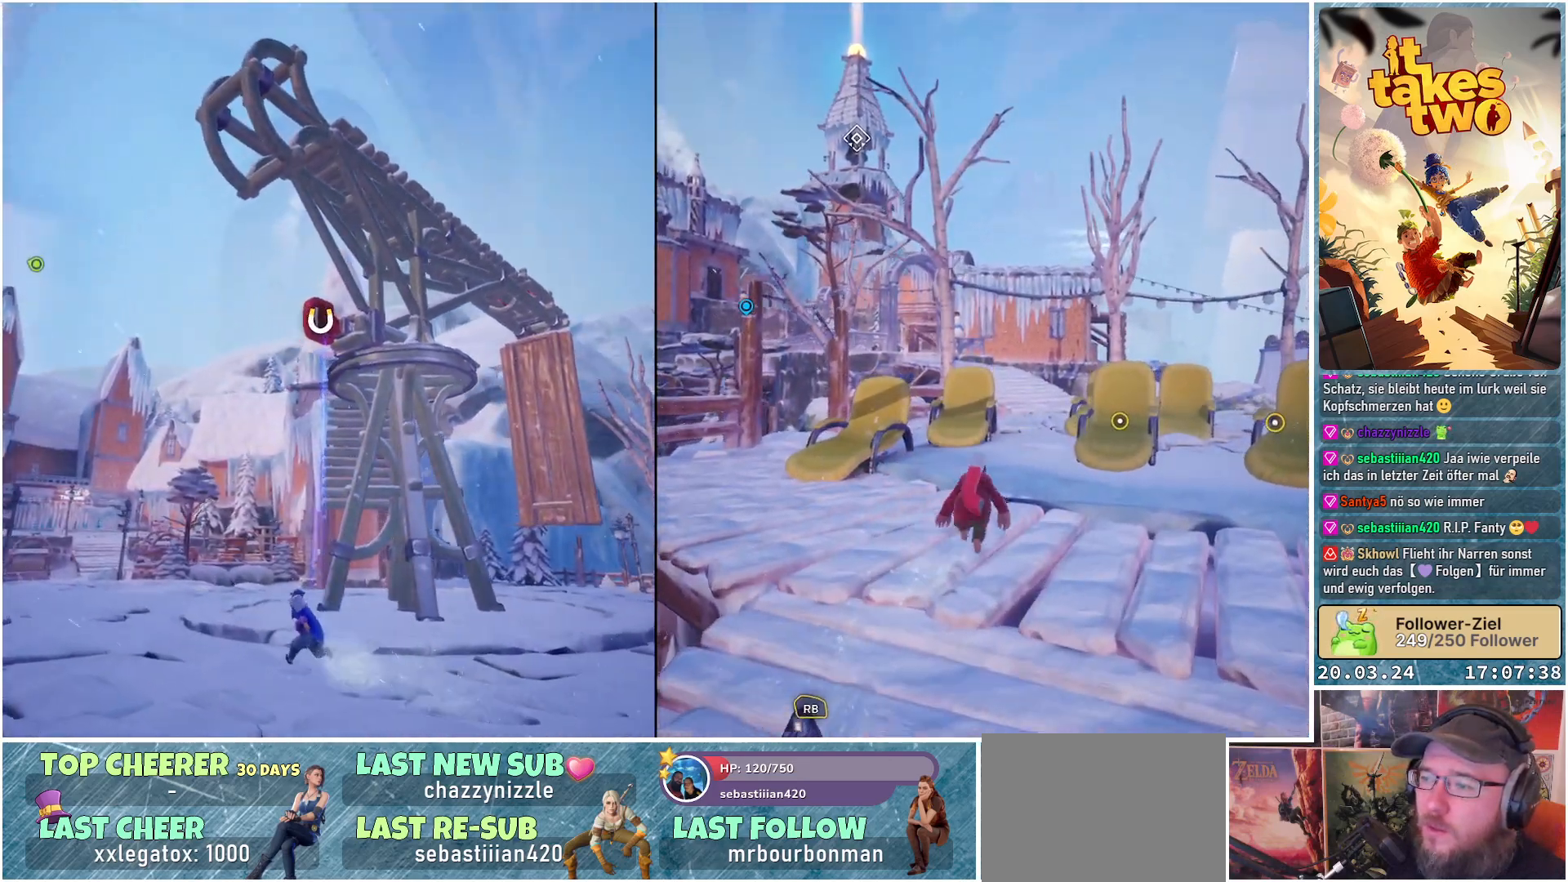
{"buttons": [], "left_stick": "up-left", "right_stick": "center", "events": []}
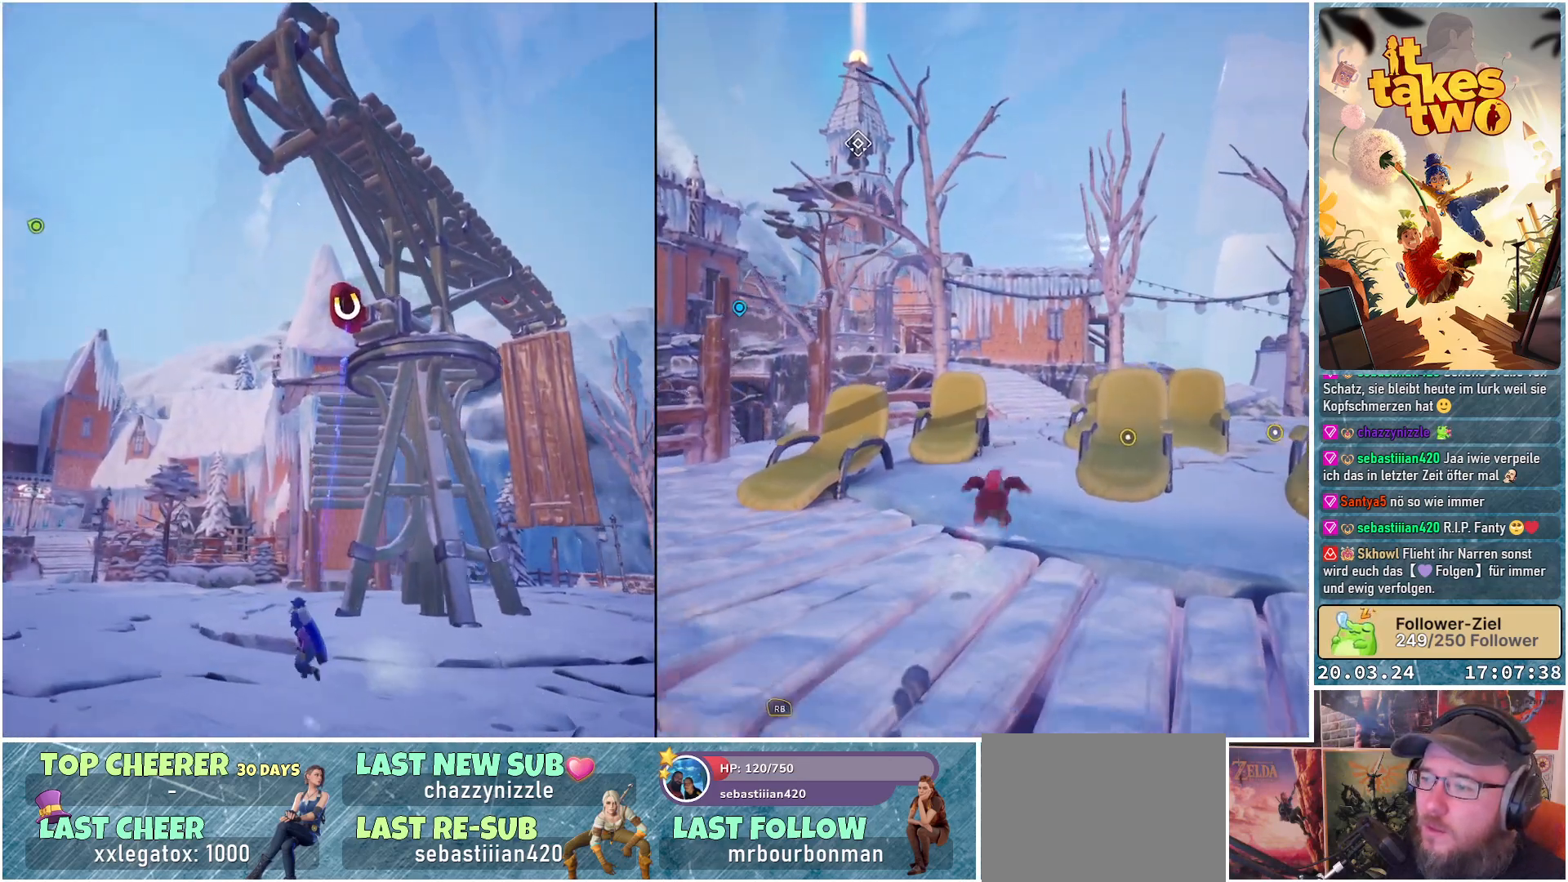
{"buttons": ["R2"], "left_stick": "up-left", "right_stick": "center", "events": [[467, "R2", "down"]]}
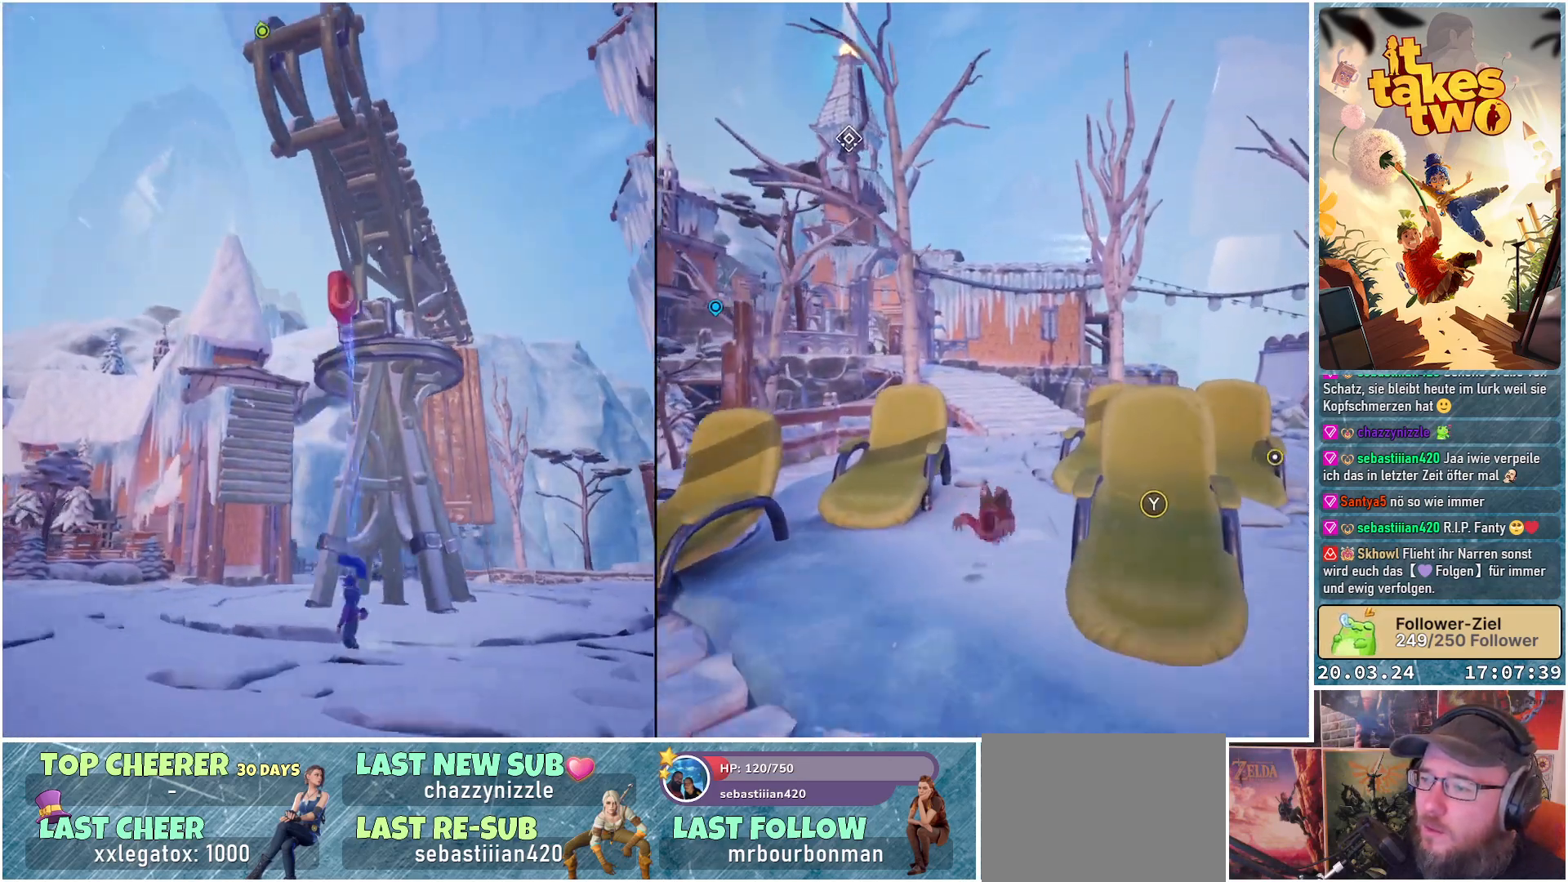
{"buttons": ["R2"], "left_stick": "up-left", "right_stick": "center", "events": []}
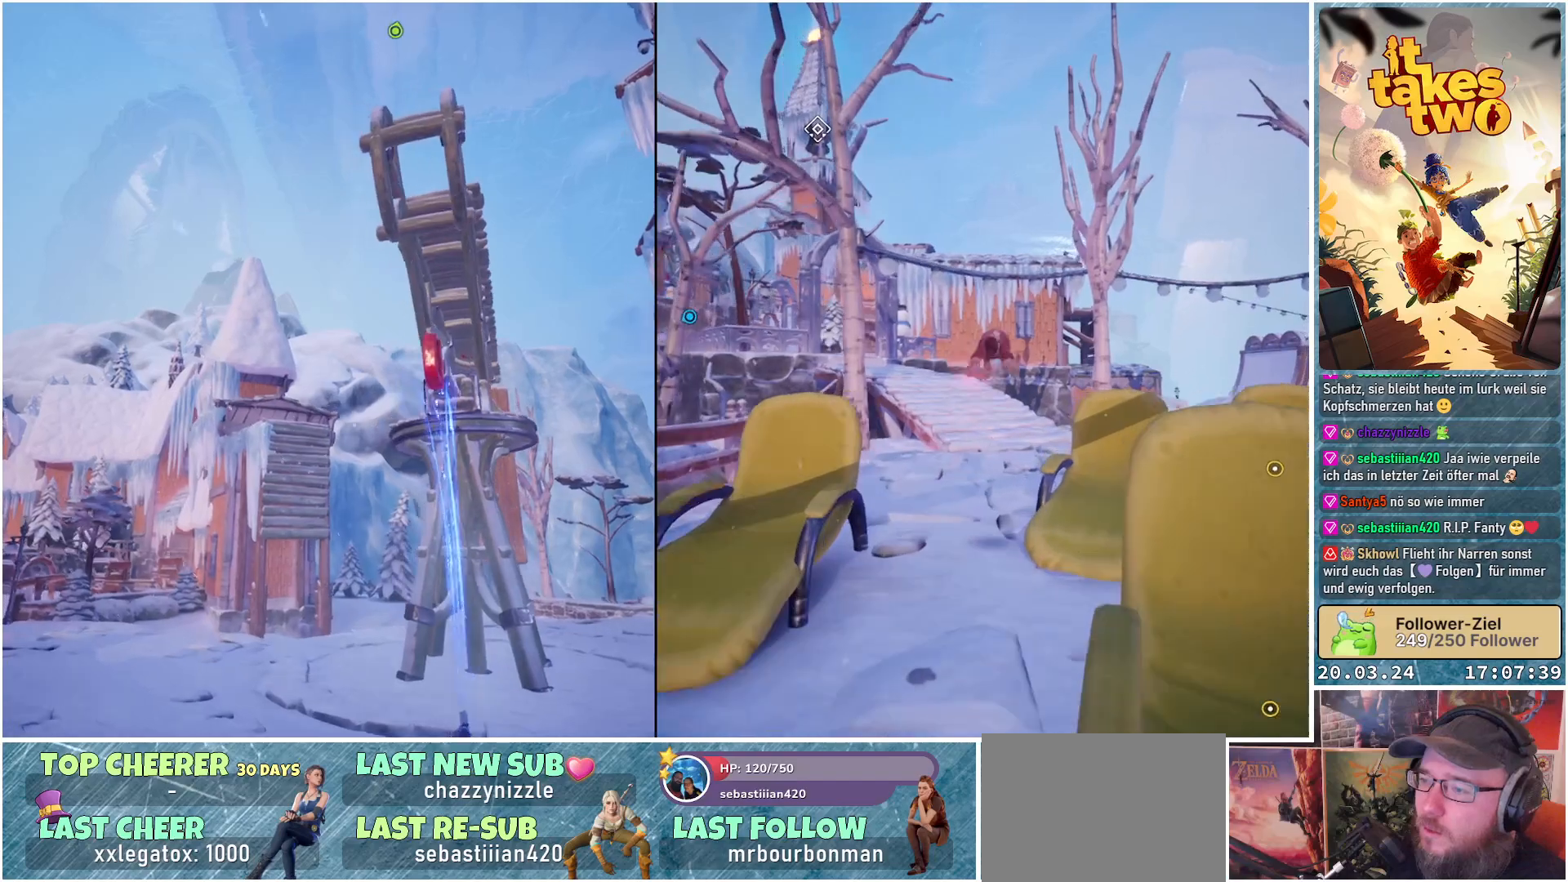
{"buttons": ["R2"], "left_stick": "up-left", "right_stick": "down-right", "events": [[83, "right_stick", "right"], [200, "right_stick", "down-right"]]}
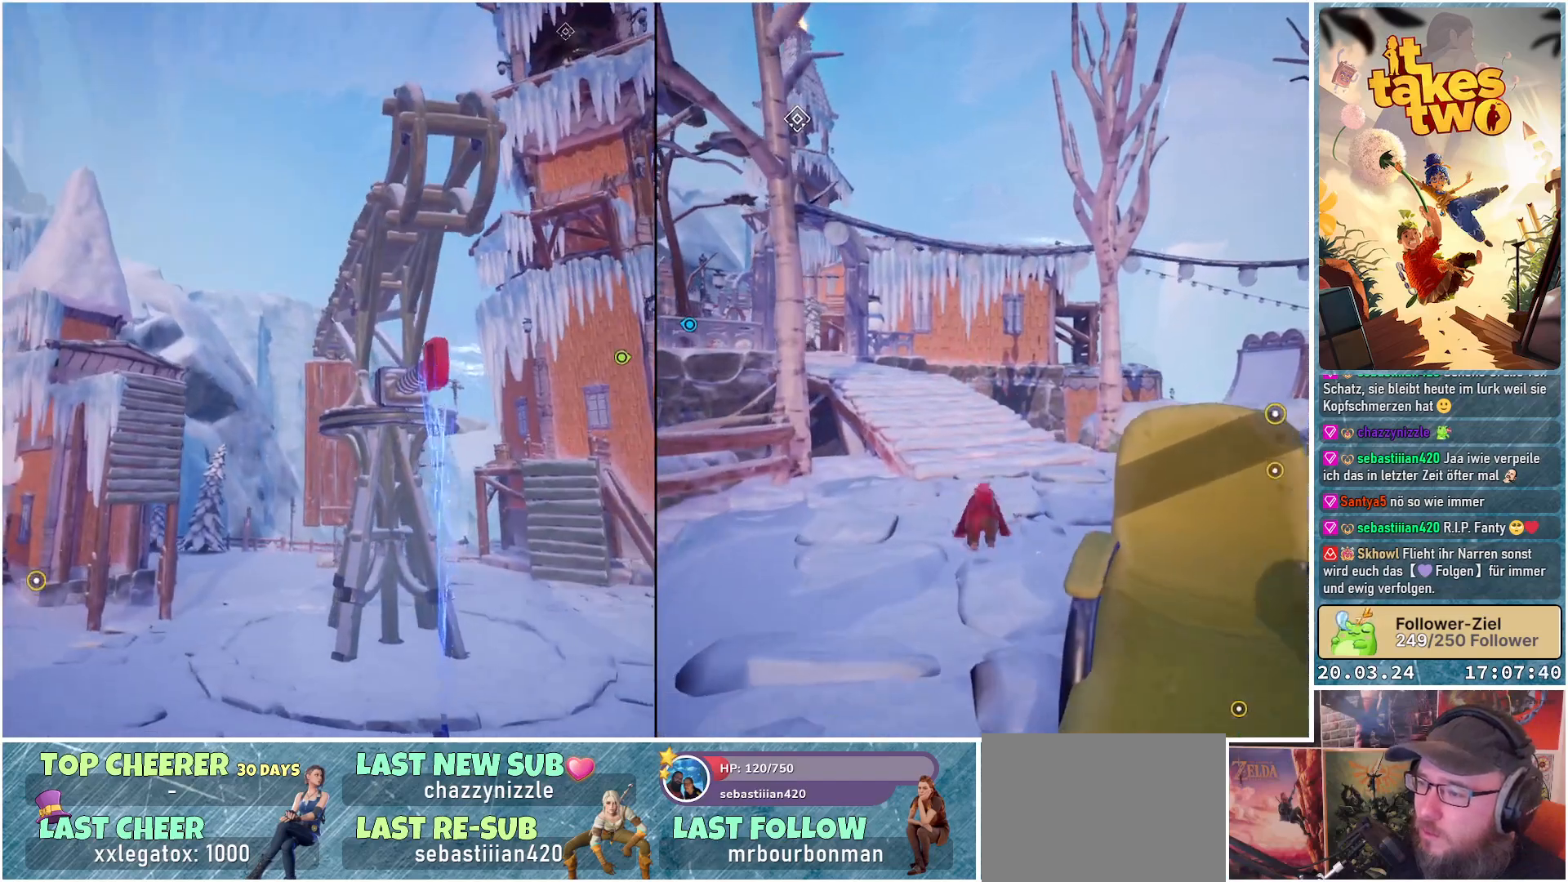
{"buttons": ["R2"], "left_stick": "up-left", "right_stick": "center", "events": [[83, "right_stick", "center"]]}
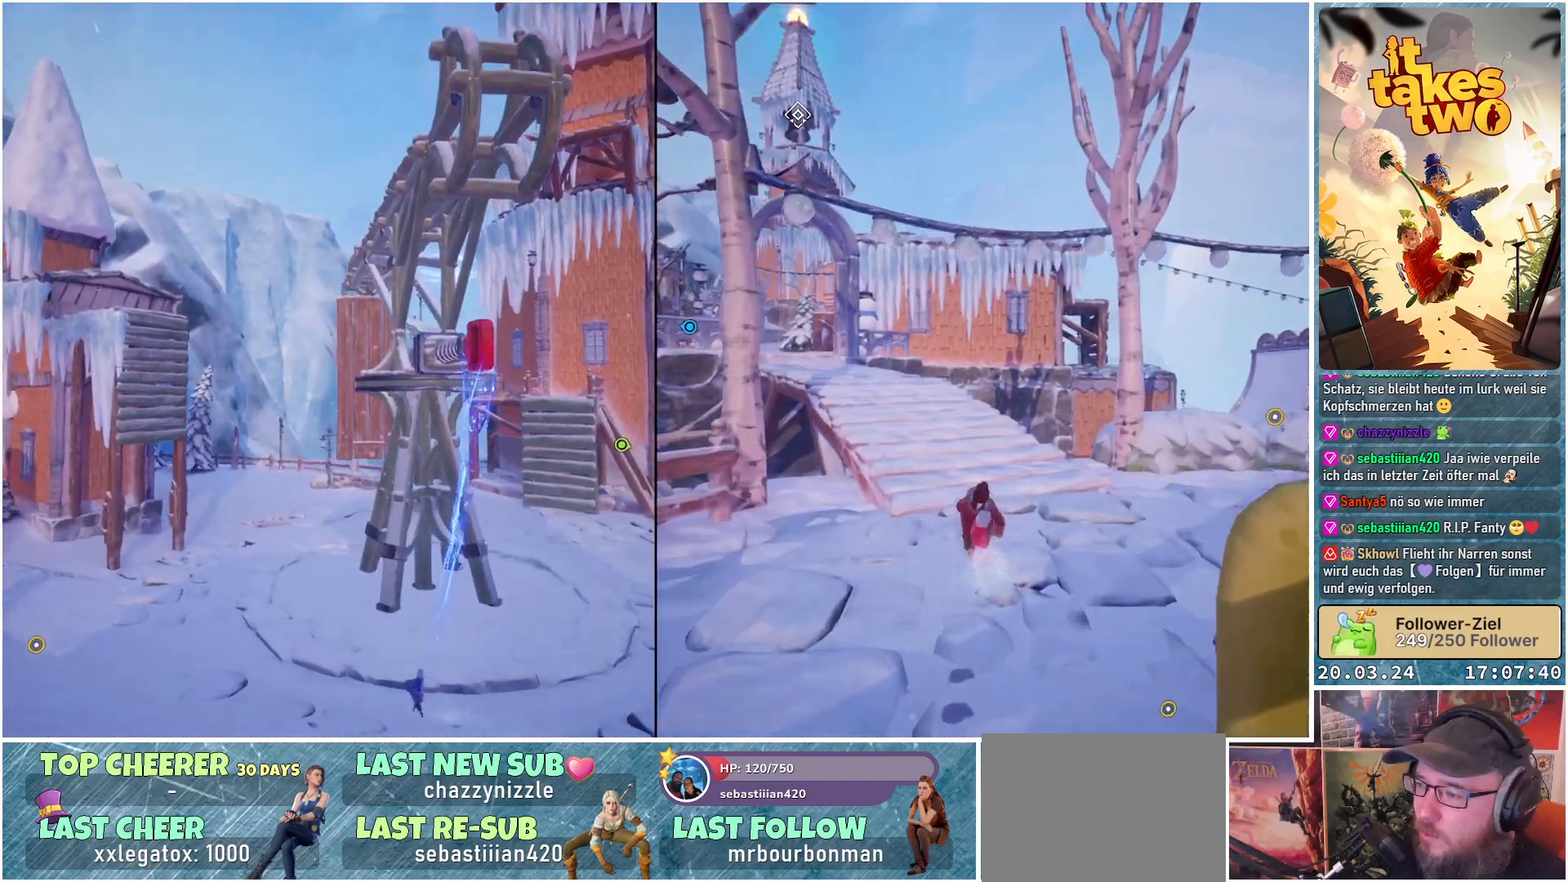
{"buttons": ["R2"], "left_stick": "up-left", "right_stick": "center", "events": []}
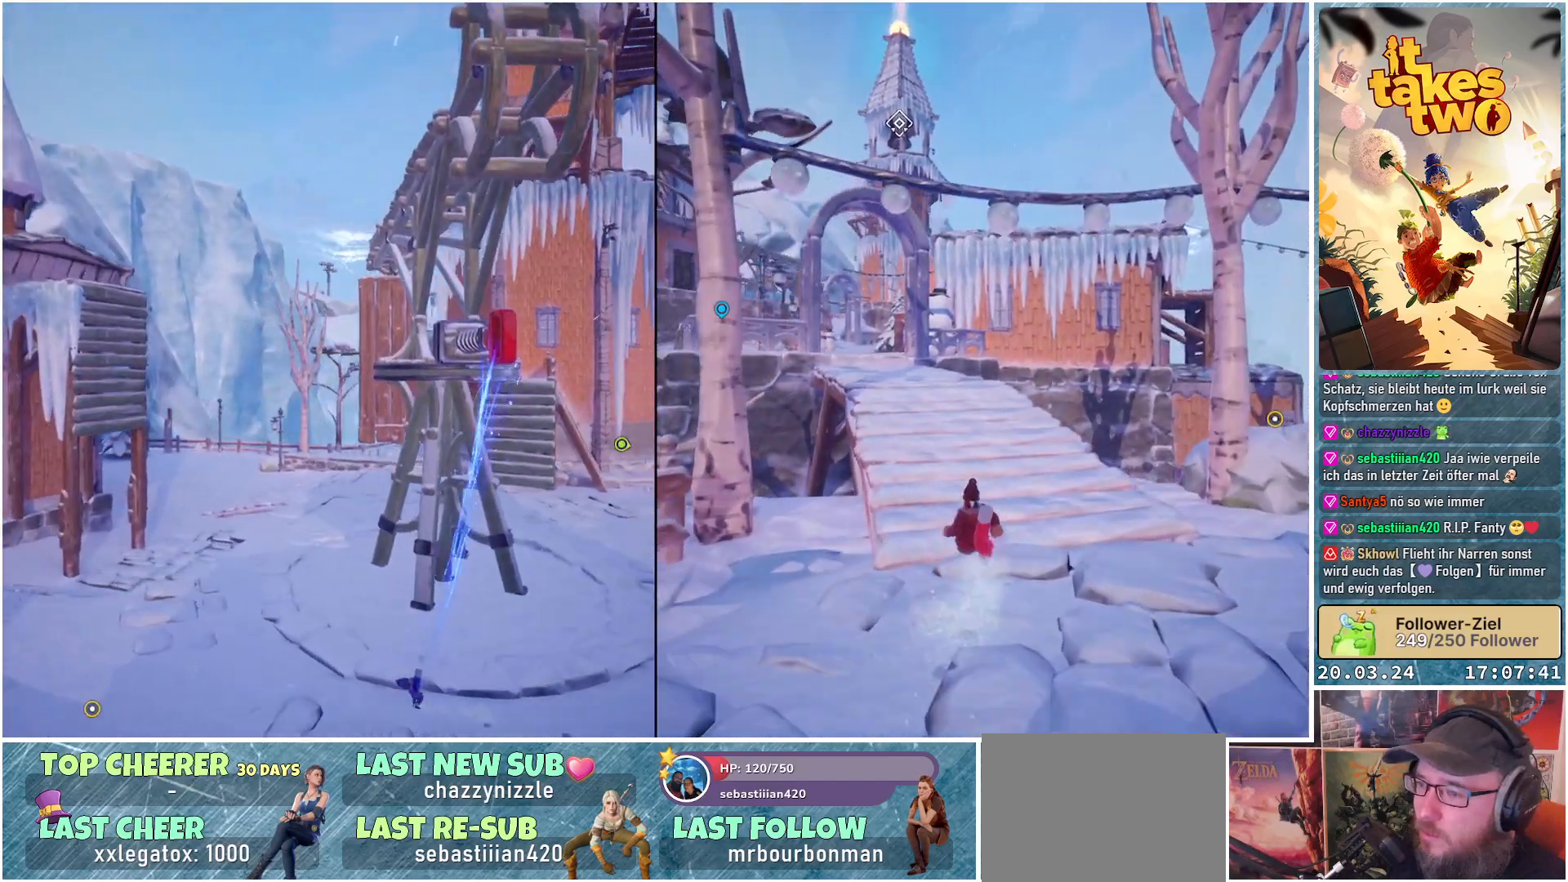
{"buttons": ["R2"], "left_stick": "center", "right_stick": "center", "events": [[467, "left_stick", "center"]]}
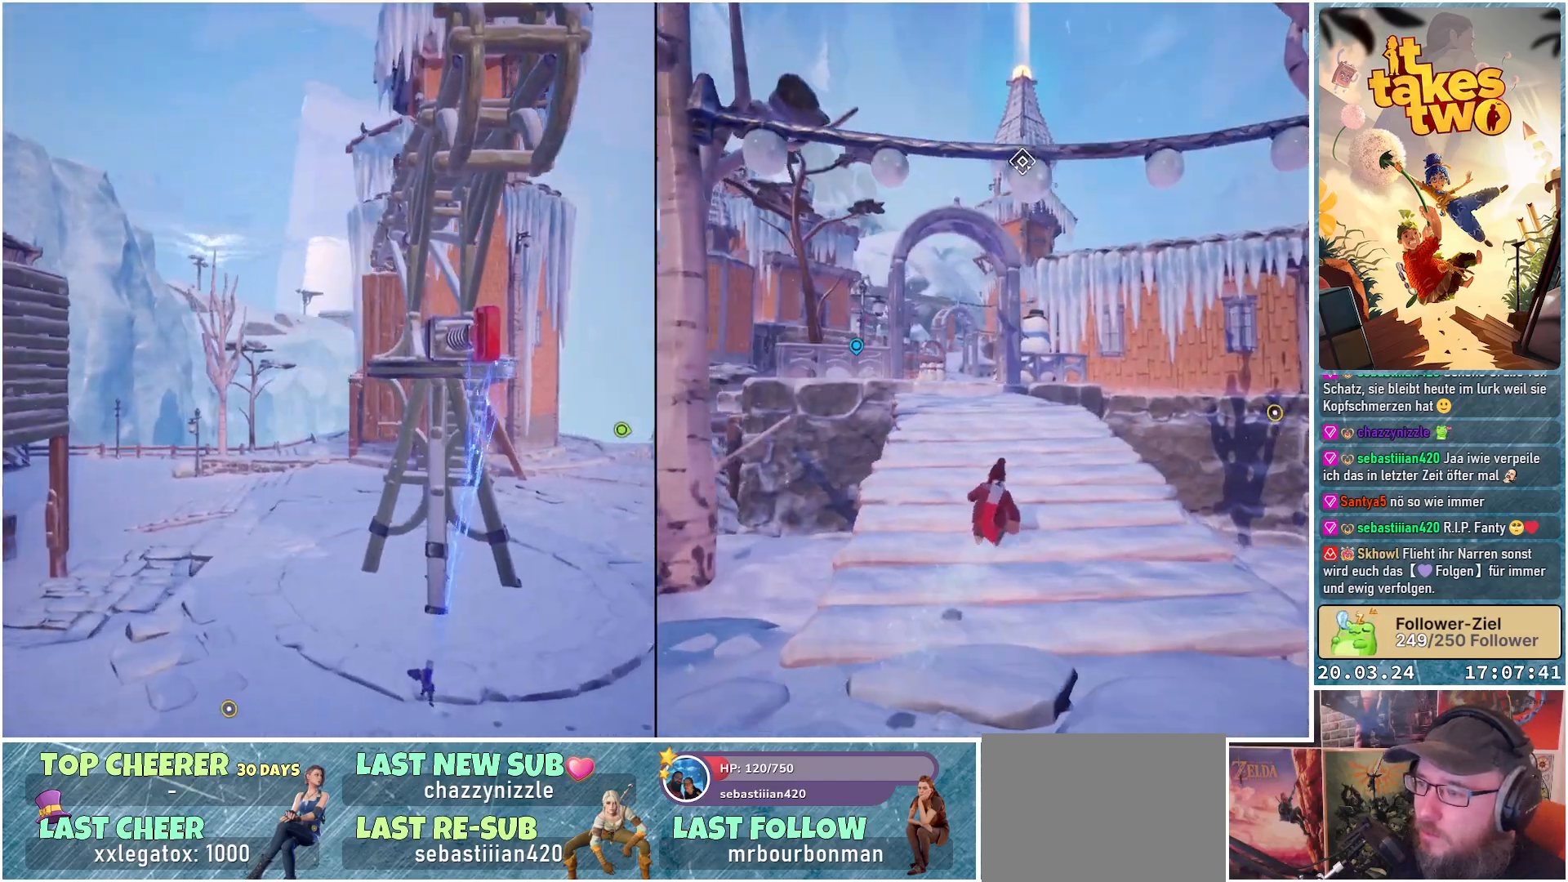
{"buttons": ["R2"], "left_stick": "right", "right_stick": "center", "events": [[400, "left_stick", "right"]]}
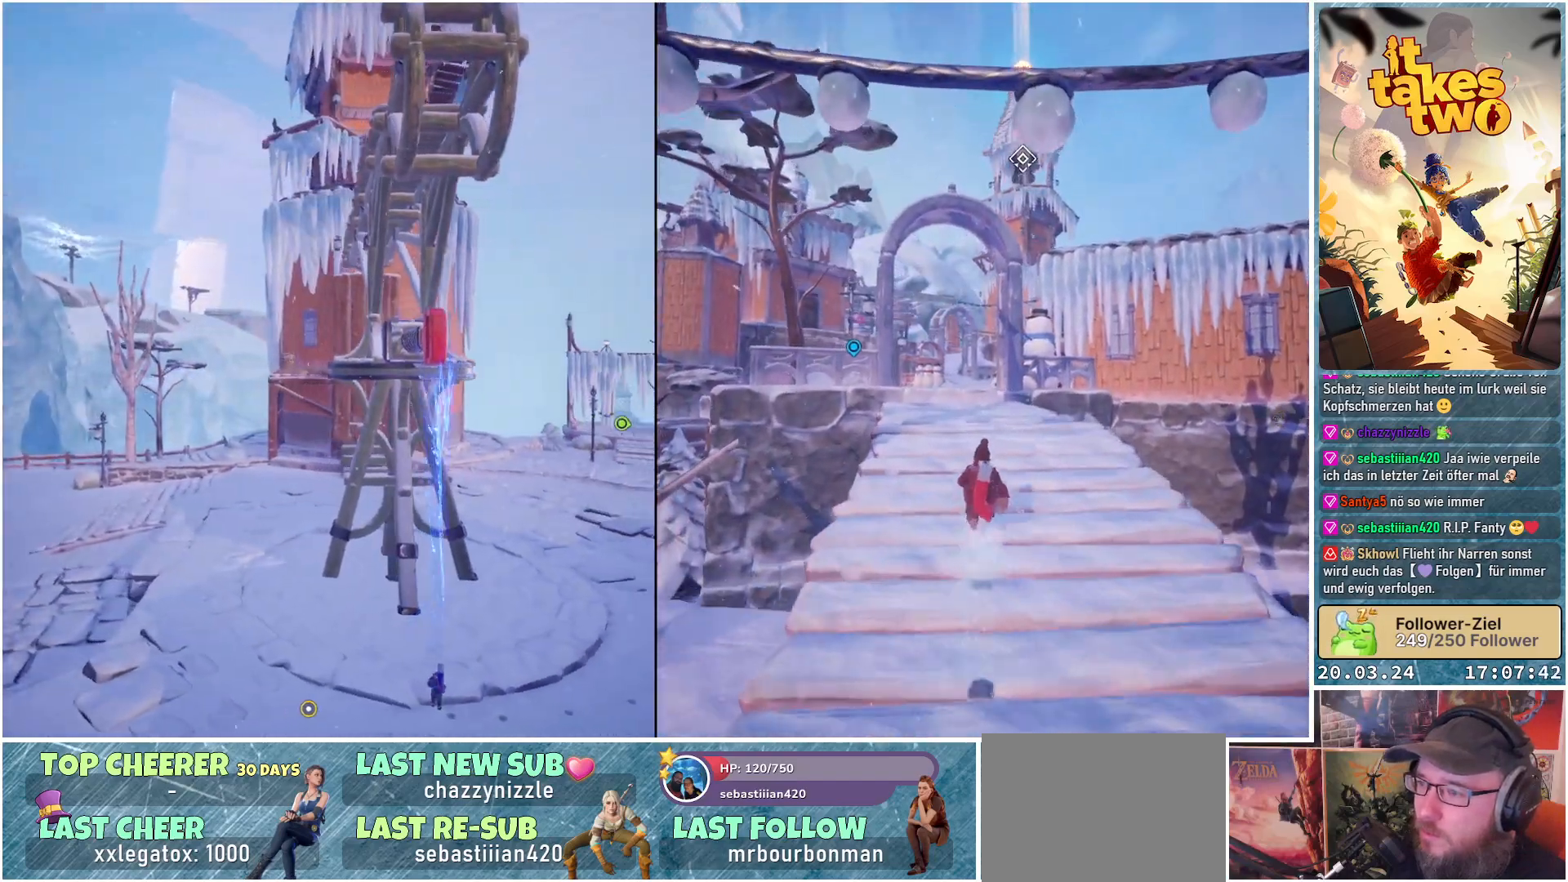
{"buttons": ["R2"], "left_stick": "right", "right_stick": "center", "events": []}
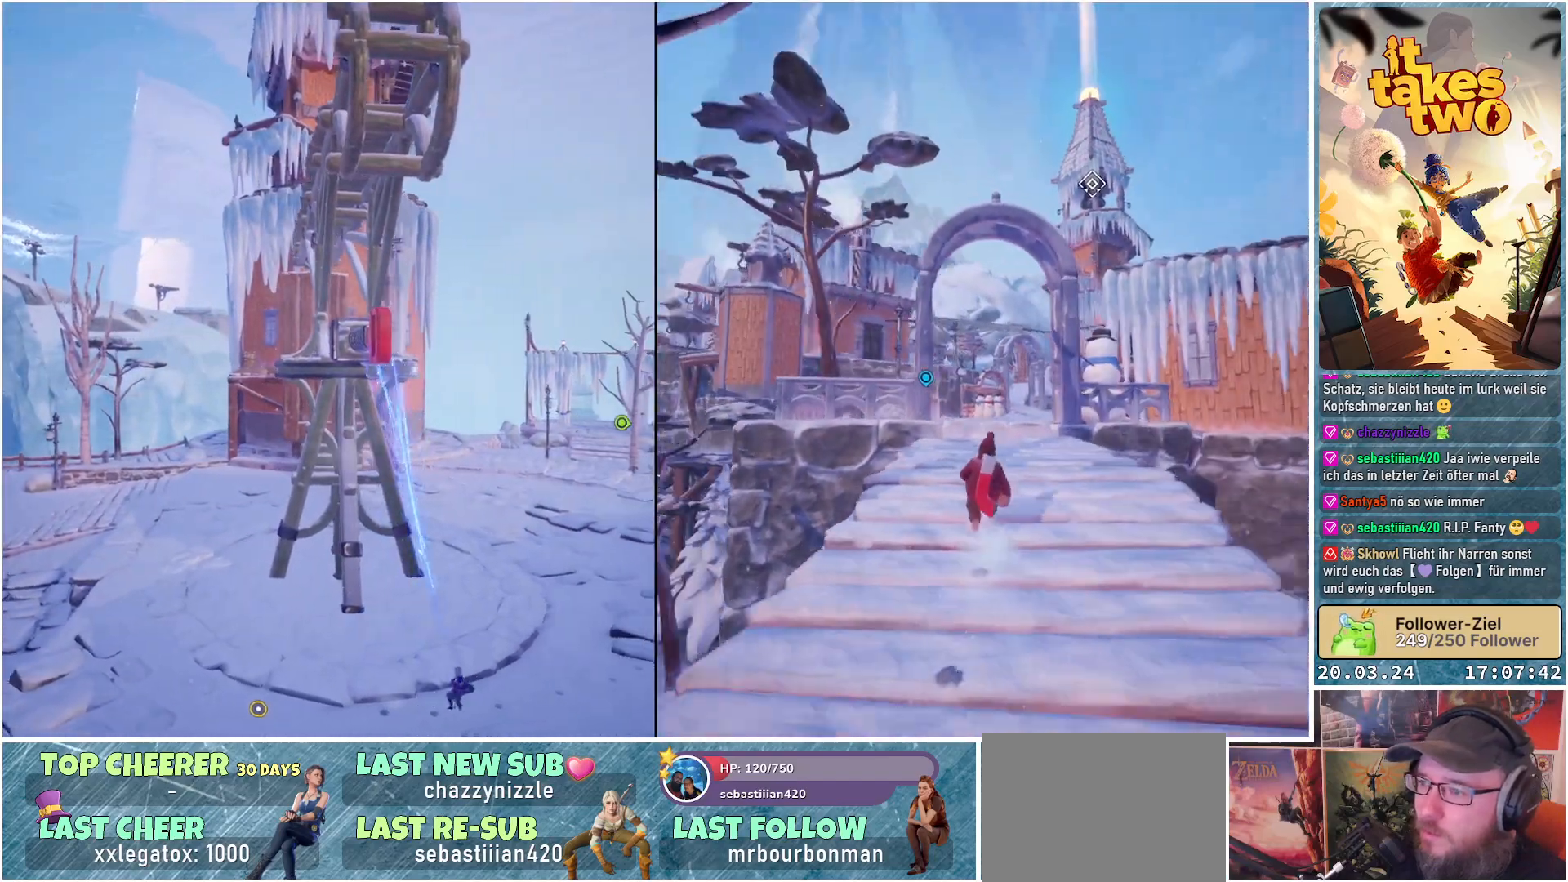
{"buttons": ["R2"], "left_stick": "right", "right_stick": "center", "events": []}
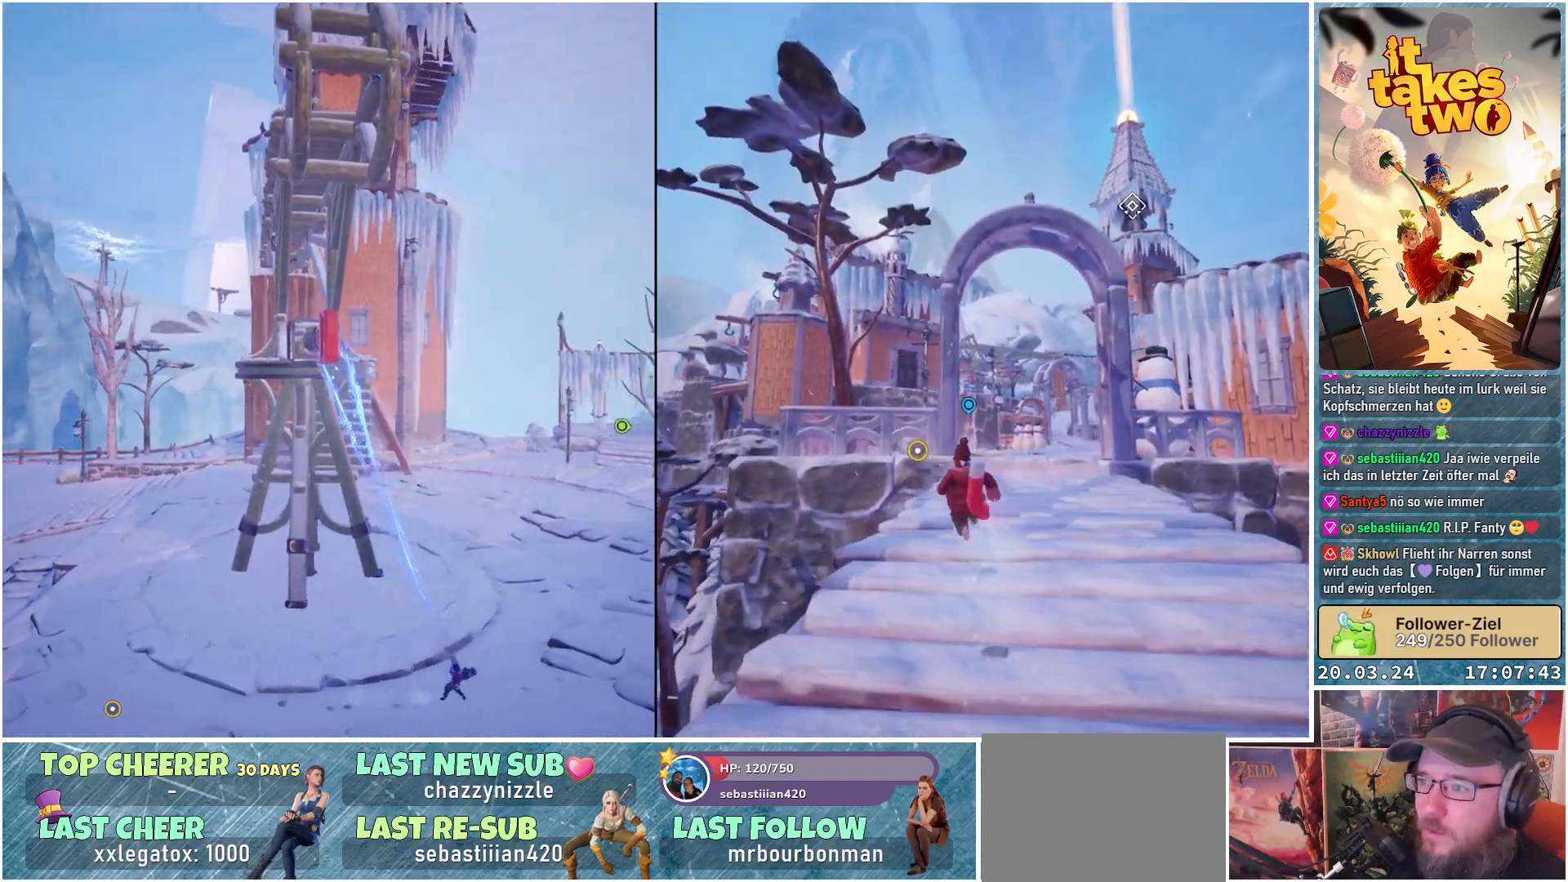
{"buttons": ["R2"], "left_stick": "right", "right_stick": "center", "events": []}
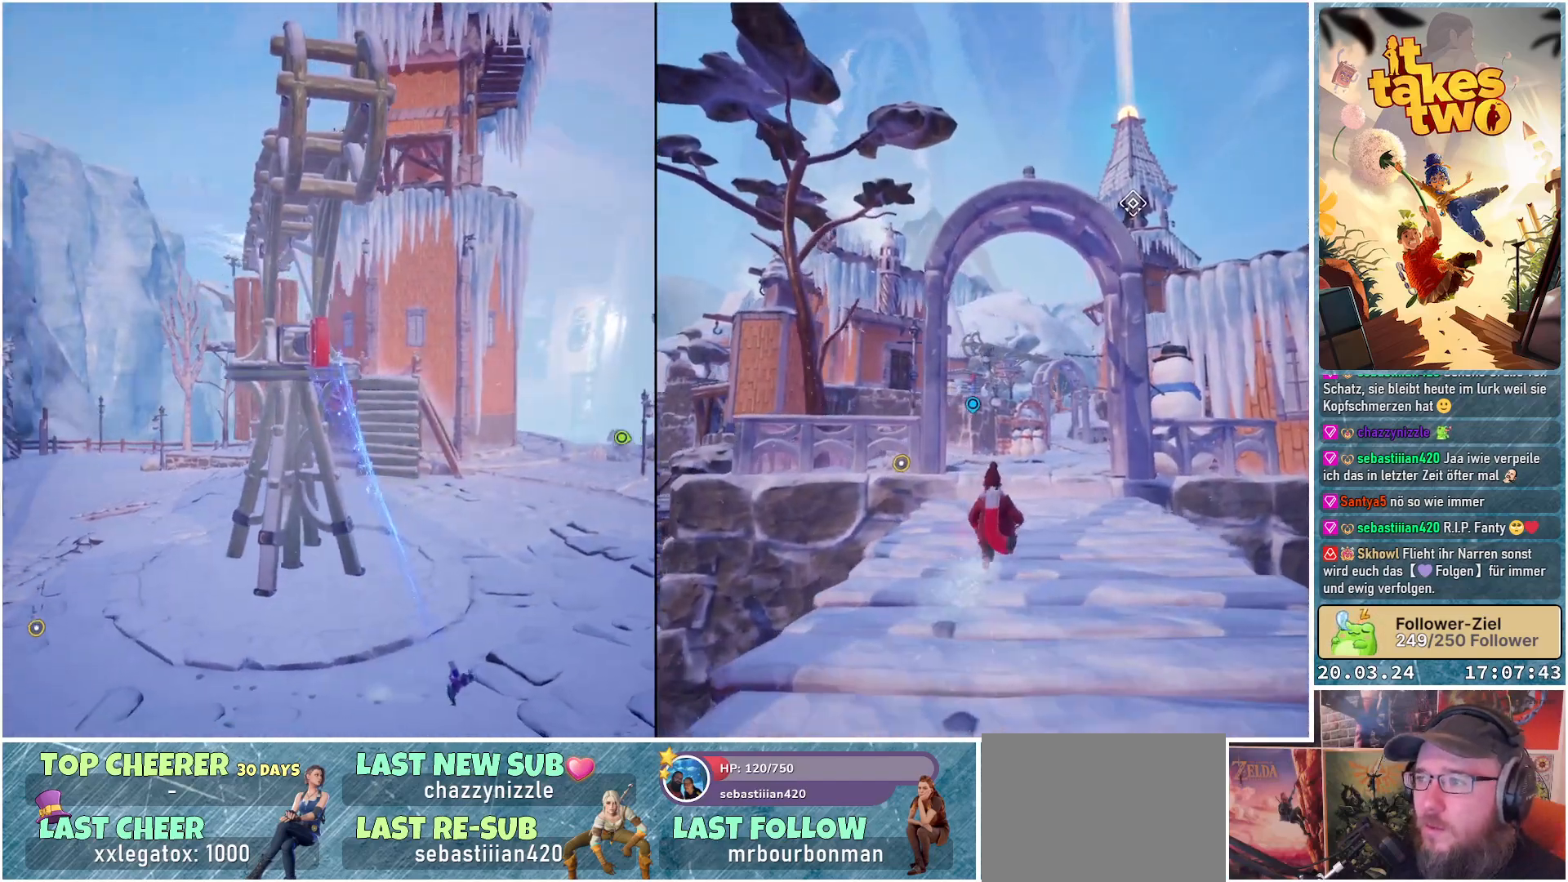
{"buttons": ["R2"], "left_stick": "right", "right_stick": "center", "events": []}
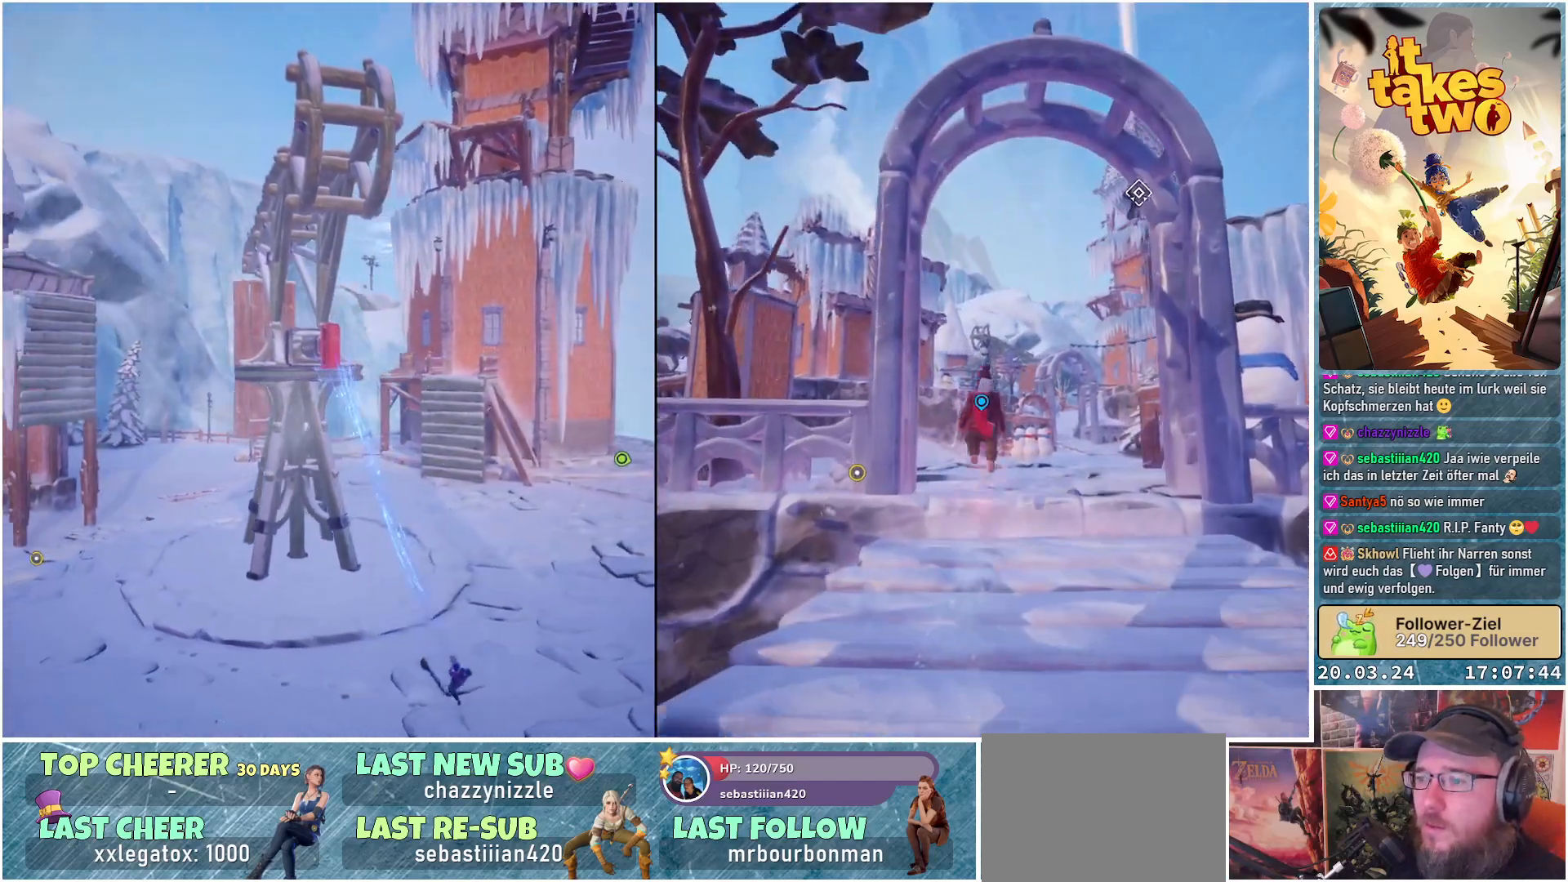
{"buttons": ["R2"], "left_stick": "right", "right_stick": "center", "events": []}
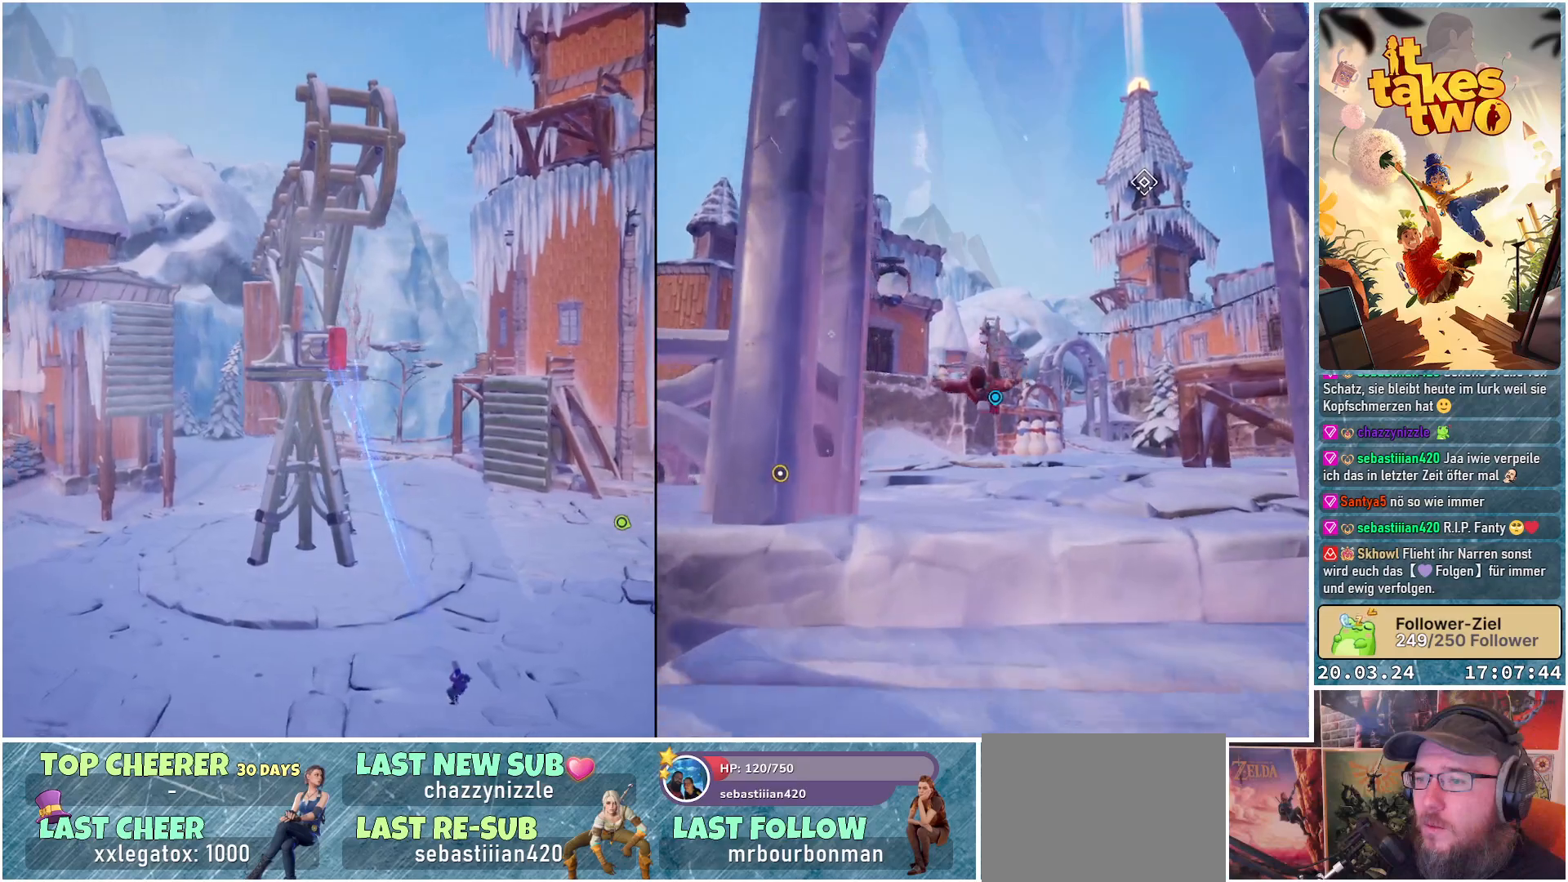
{"buttons": ["R2"], "left_stick": "right", "right_stick": "center", "events": []}
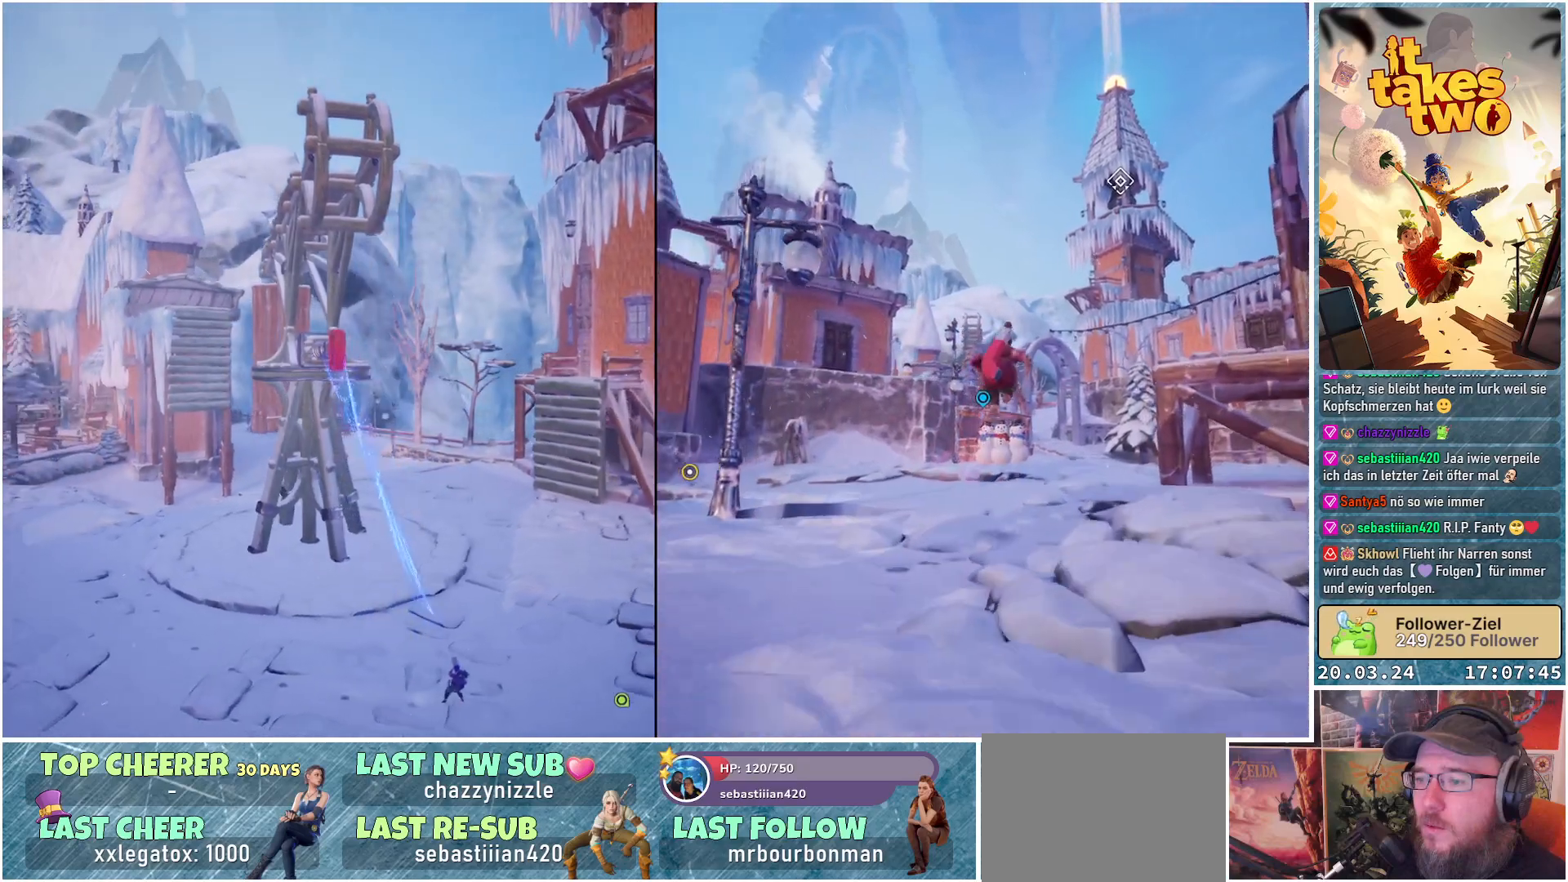
{"buttons": ["R2"], "left_stick": "right", "right_stick": "center", "events": []}
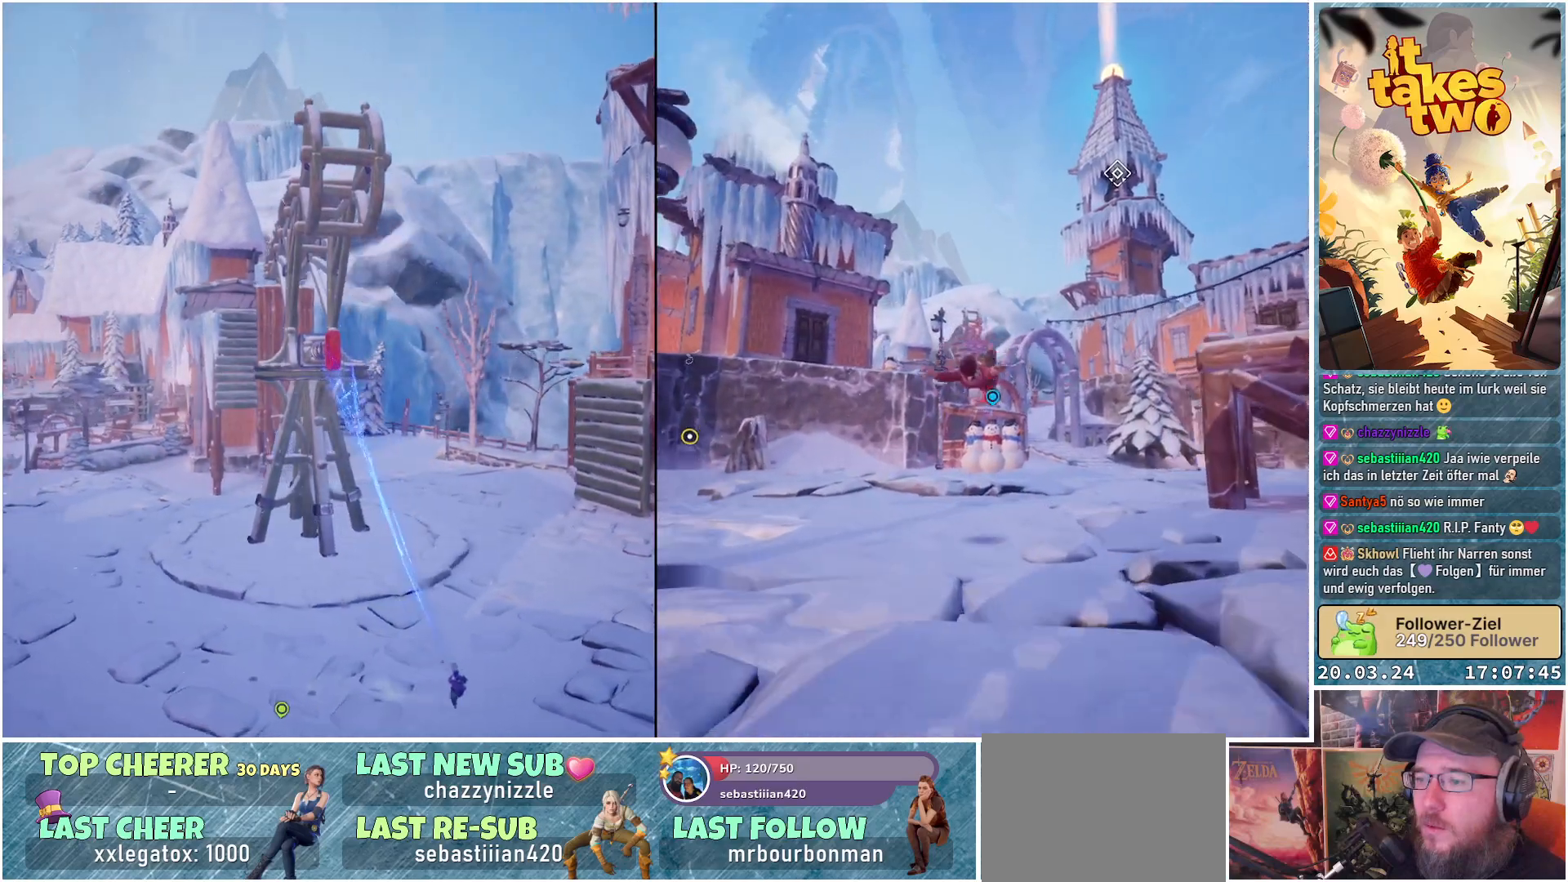
{"buttons": ["R2"], "left_stick": "center", "right_stick": "center", "events": [[450, "left_stick", "center"]]}
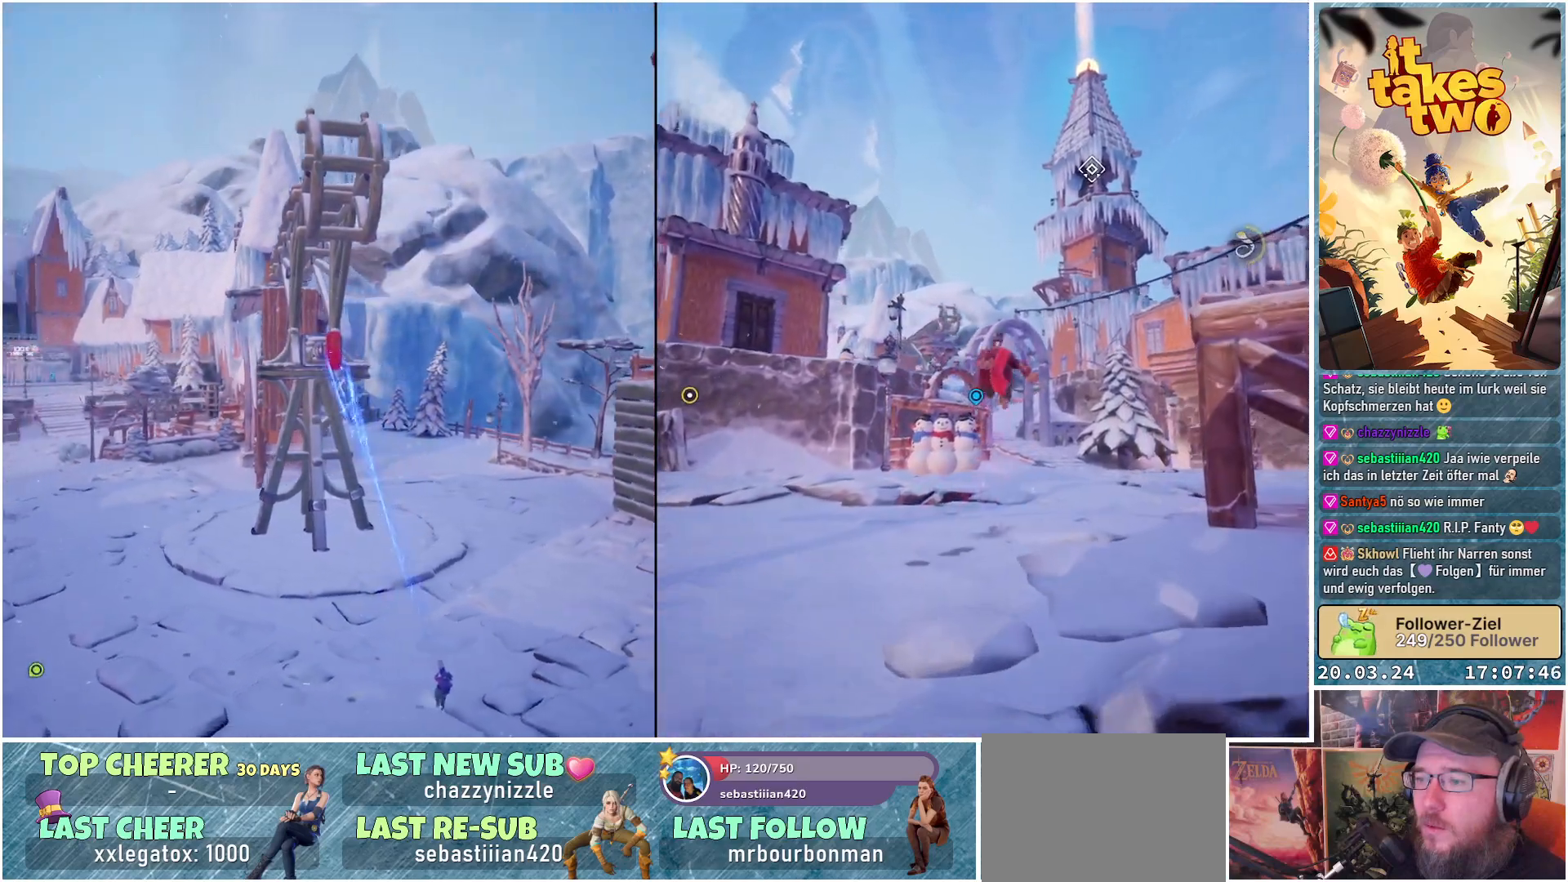
{"buttons": ["R2"], "left_stick": "center", "right_stick": "center", "events": []}
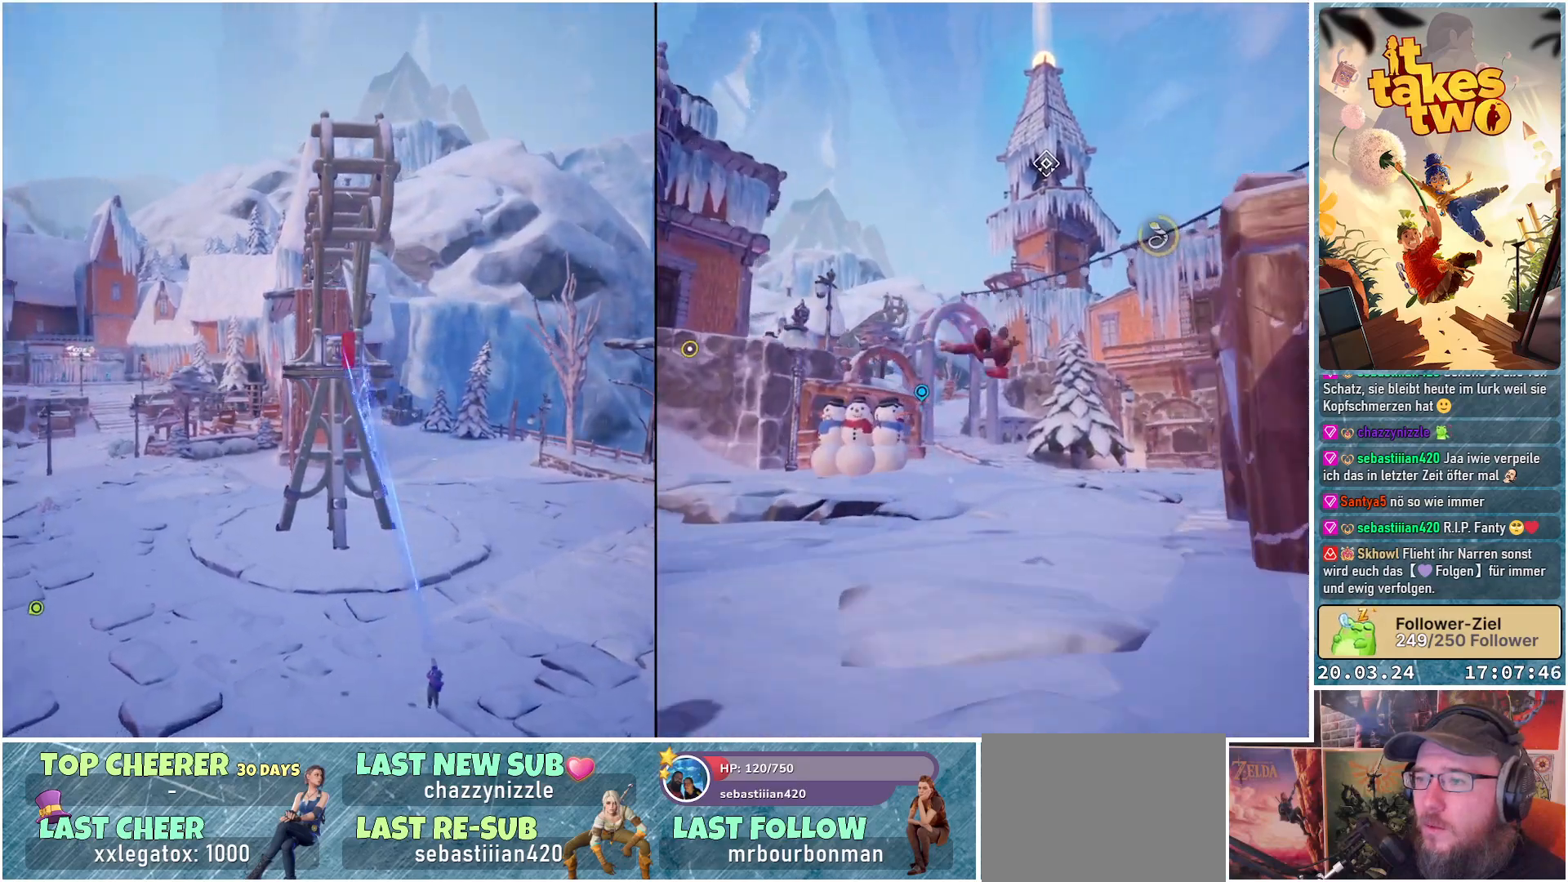
{"buttons": ["R2"], "left_stick": "left", "right_stick": "center", "events": [[183, "left_stick", "left"]]}
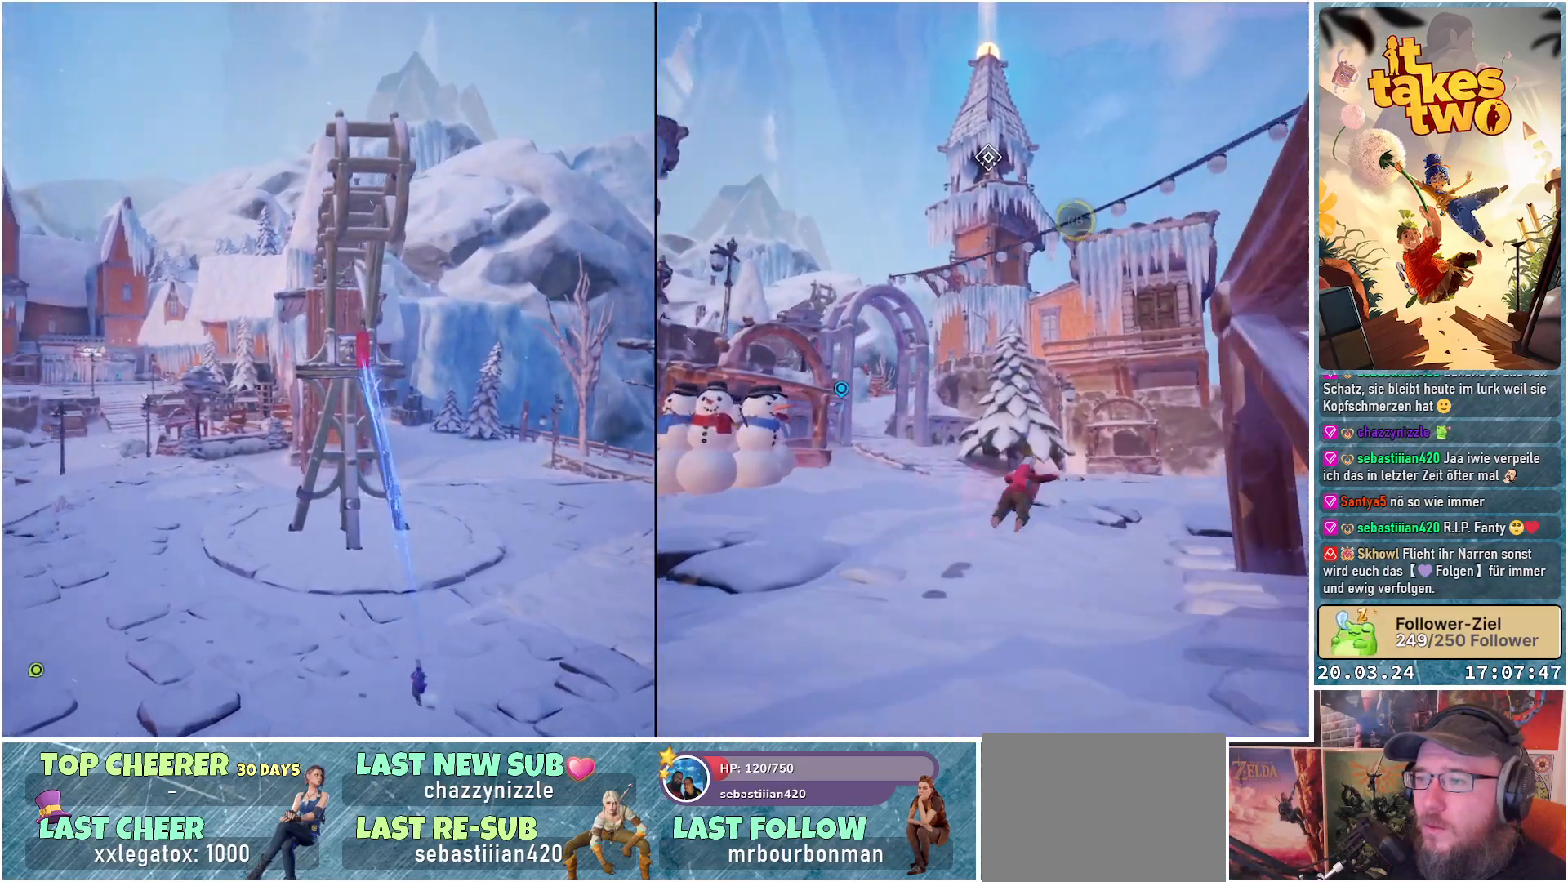
{"buttons": ["R2"], "left_stick": "left", "right_stick": "center", "events": []}
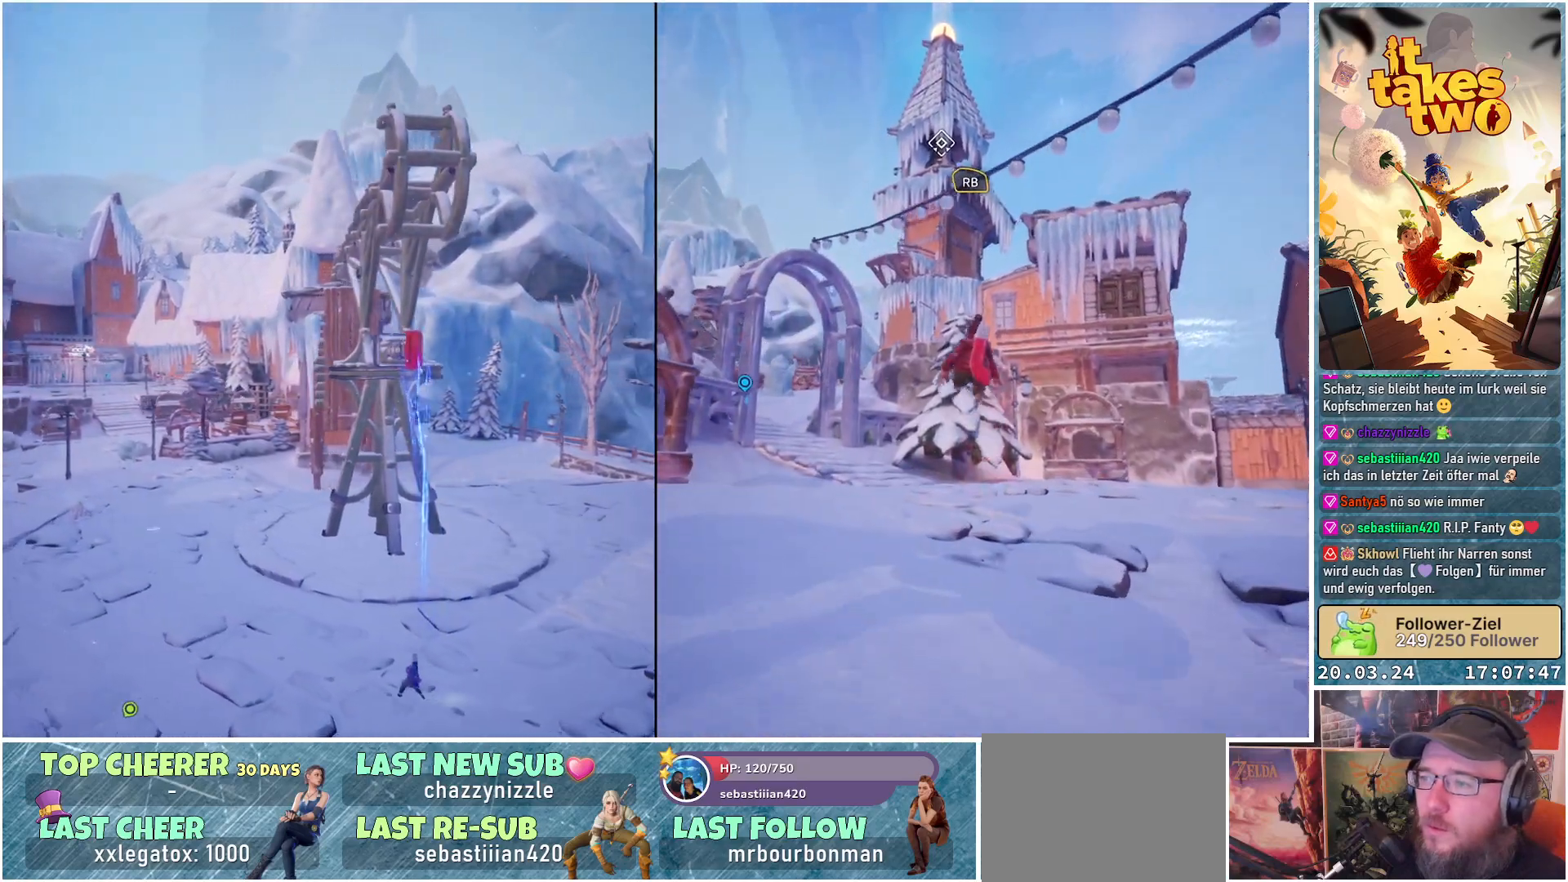
{"buttons": ["R2"], "left_stick": "left", "right_stick": "center", "events": []}
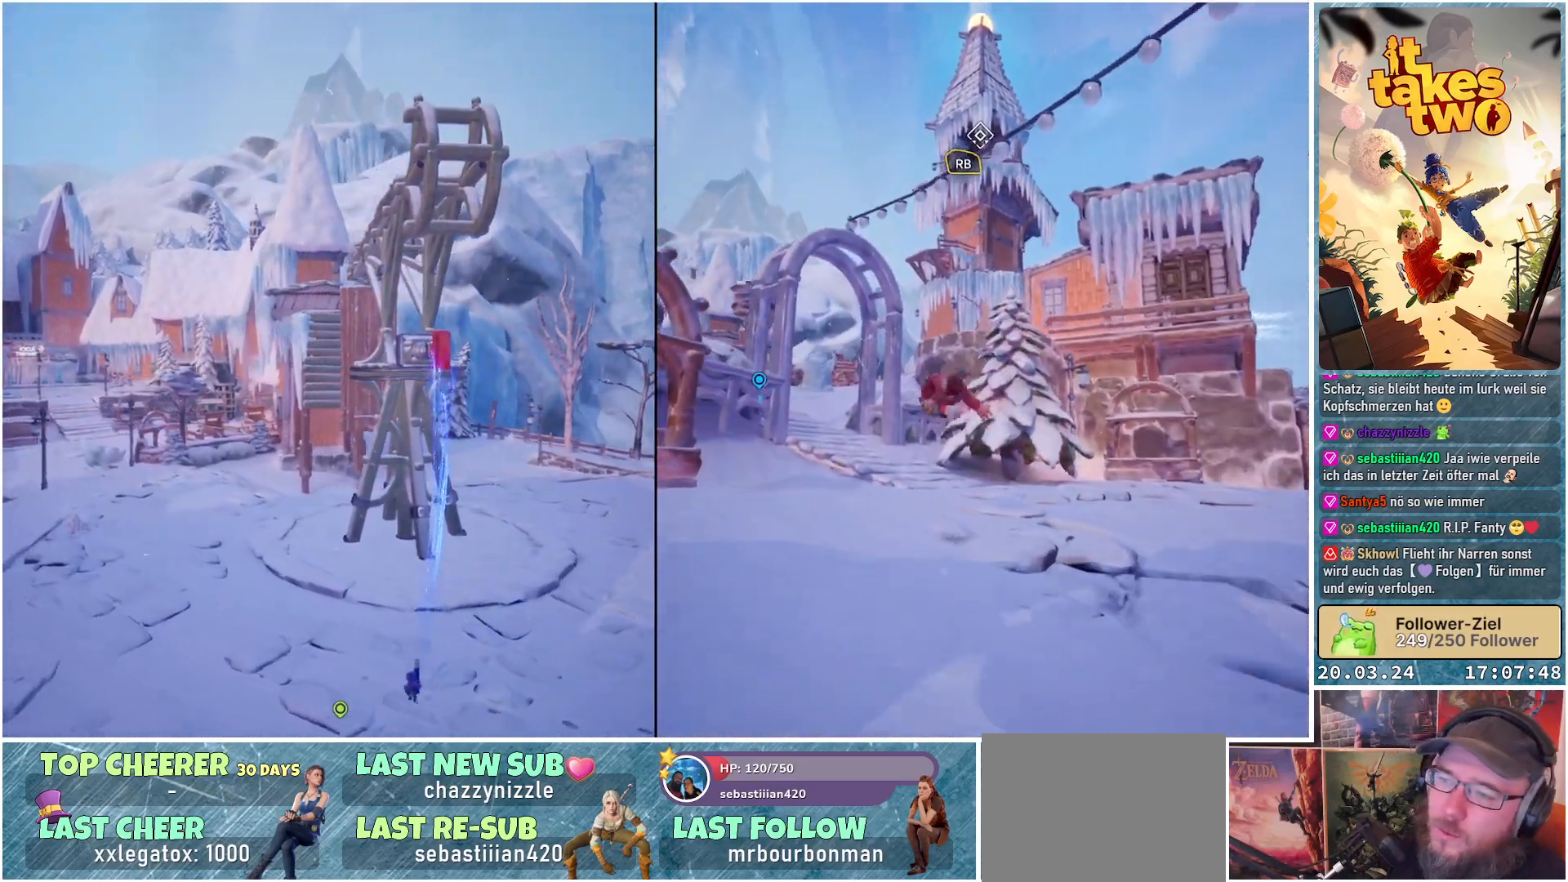
{"buttons": ["R2"], "left_stick": "left", "right_stick": "center", "events": []}
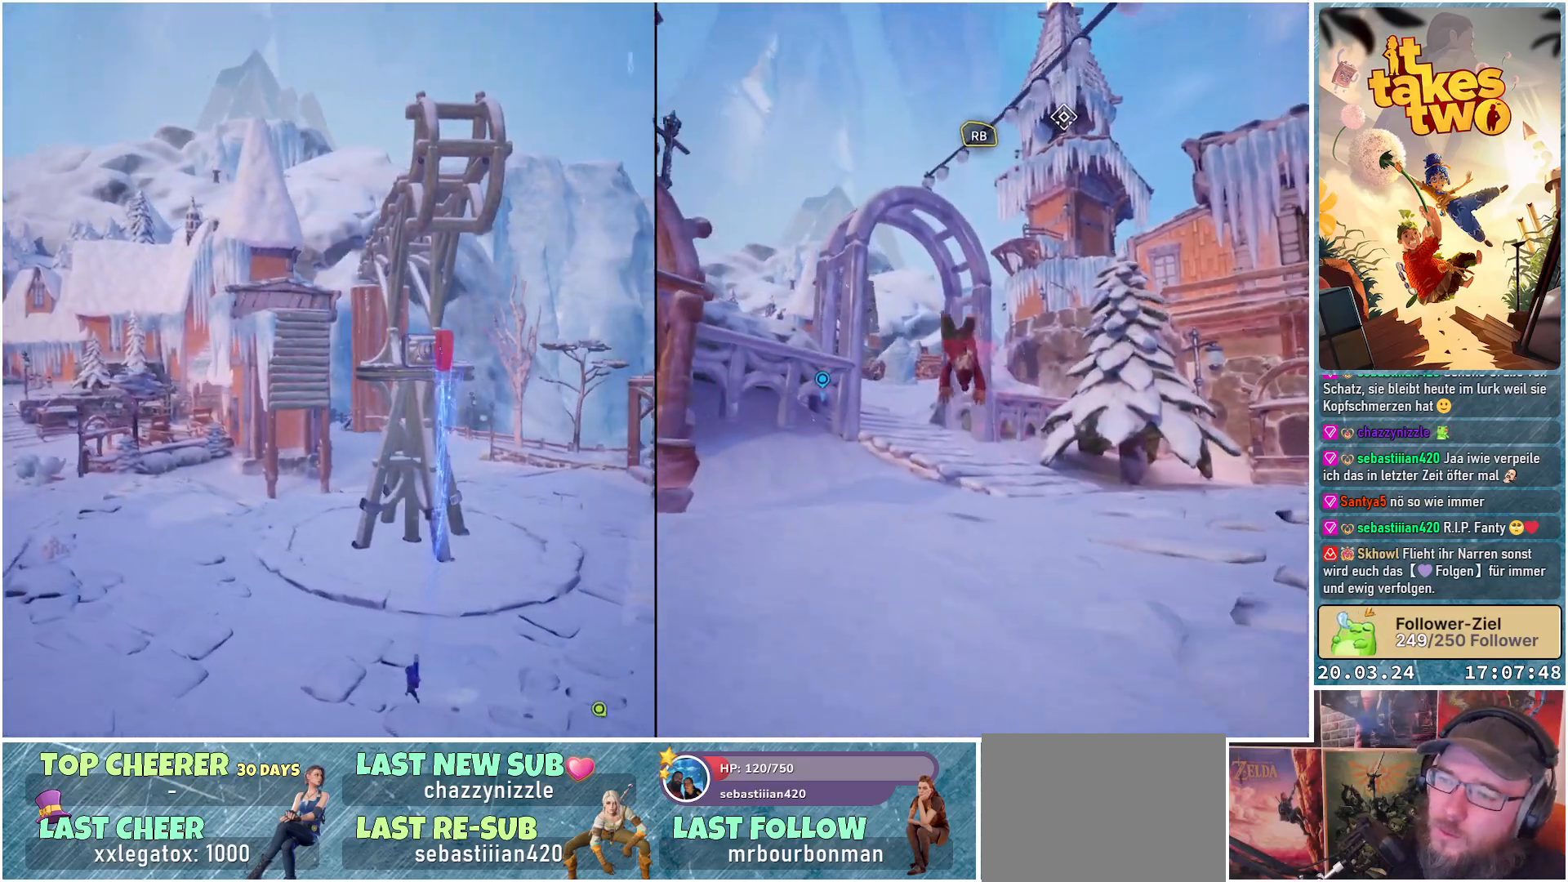
{"buttons": ["R2"], "left_stick": "left", "right_stick": "center", "events": []}
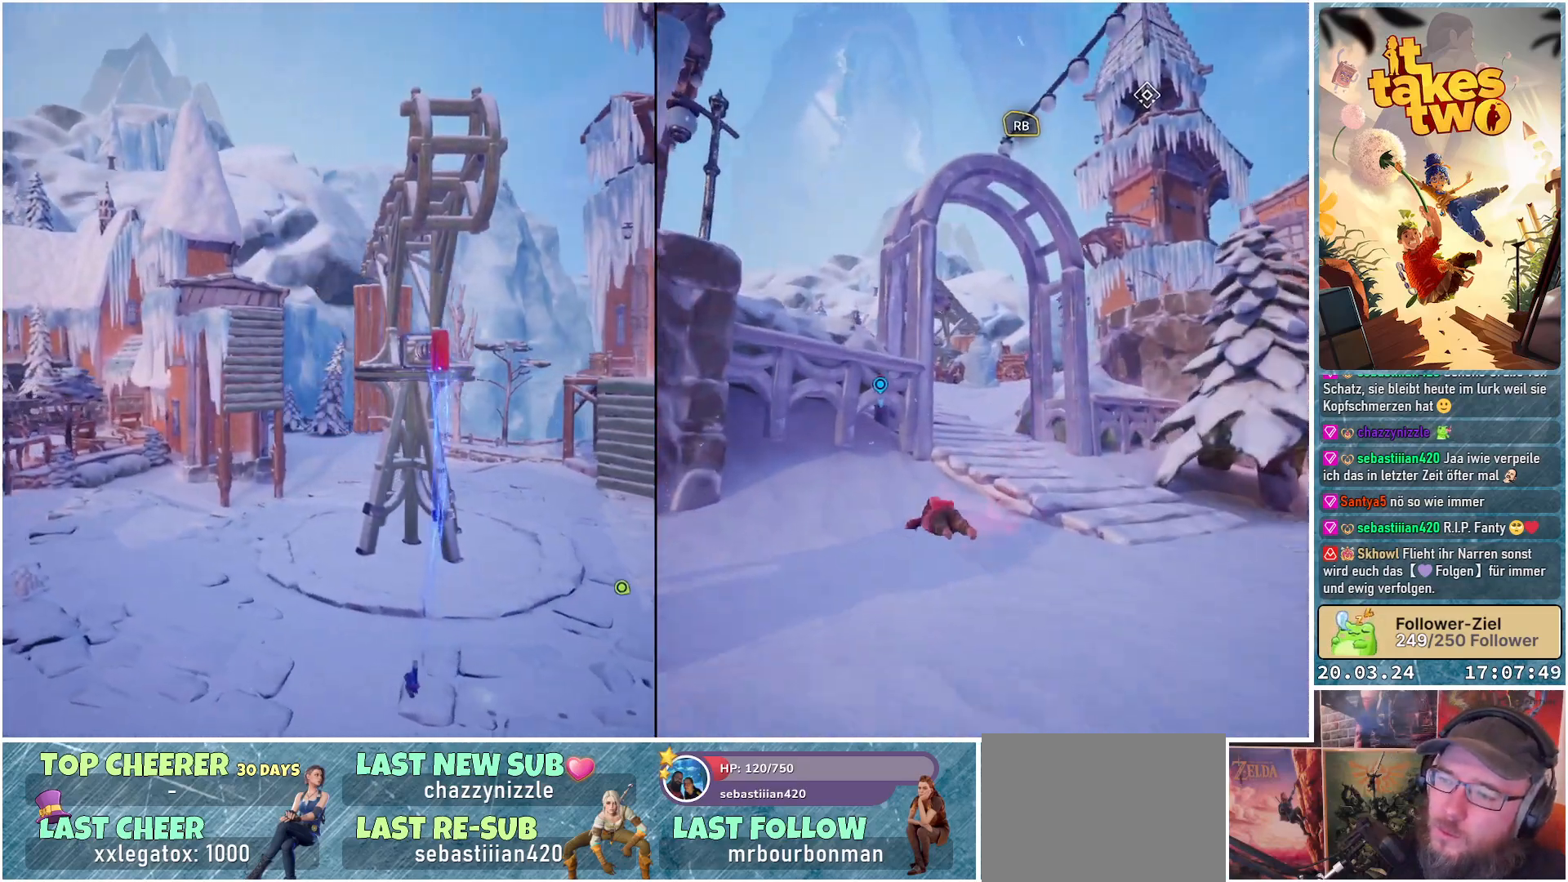
{"buttons": ["R2"], "left_stick": "left", "right_stick": "center", "events": []}